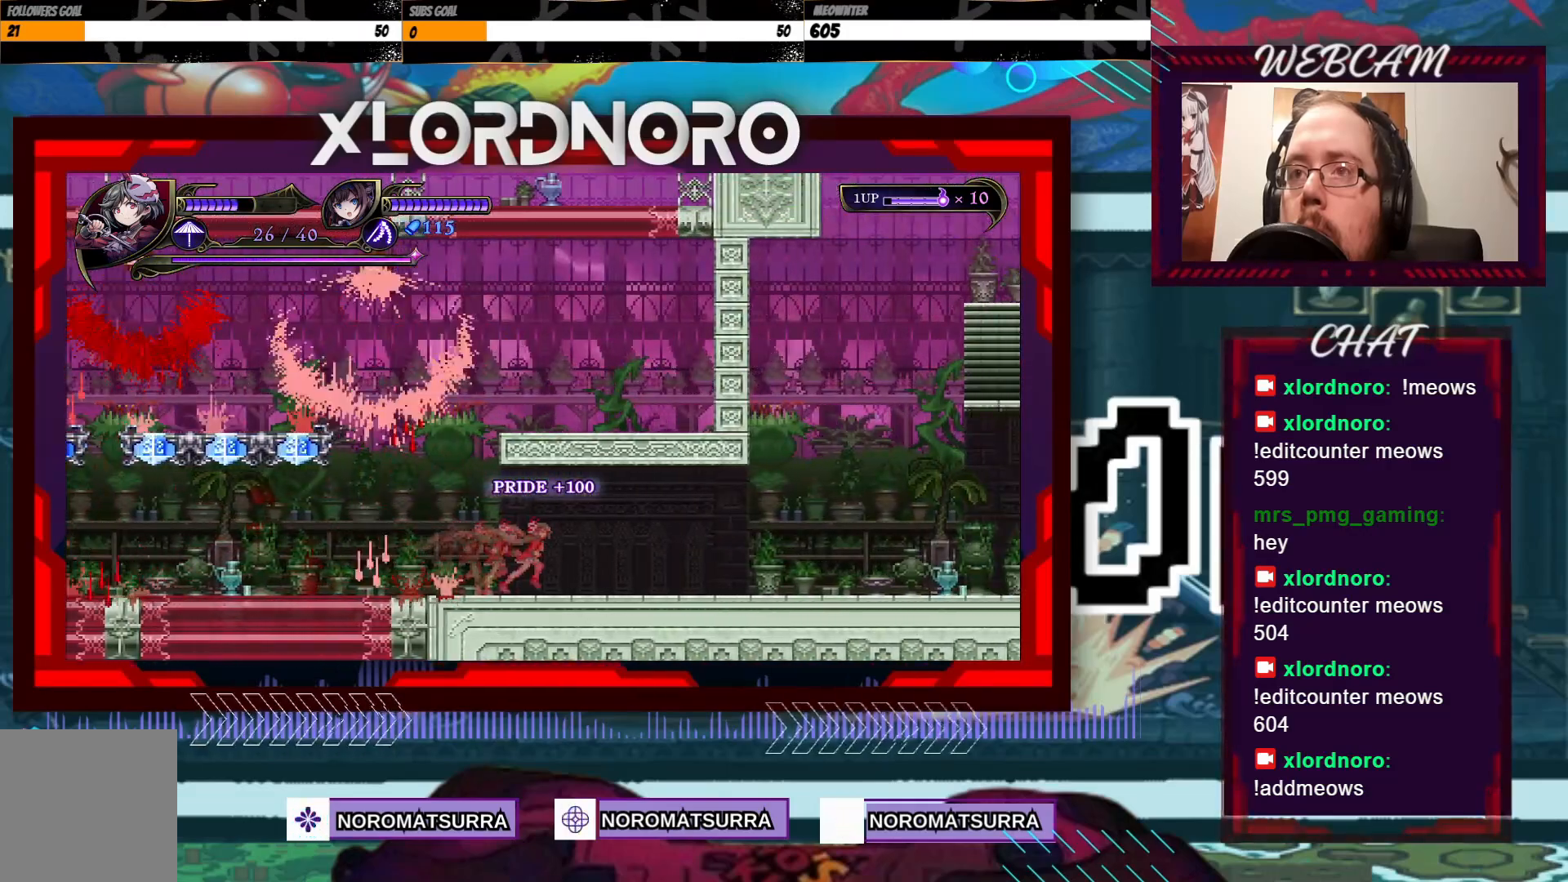
Gameplay with a controller (Xbox layout); each line is a JSON object with the inputs held at the frame after it. "events" lists button and stick changes between this image and that frame as [ms after this image, input, new state], when the widget could be followed in between. Not read: A L3 R3.
{"buttons": [], "left_stick": "right", "right_stick": "center", "events": []}
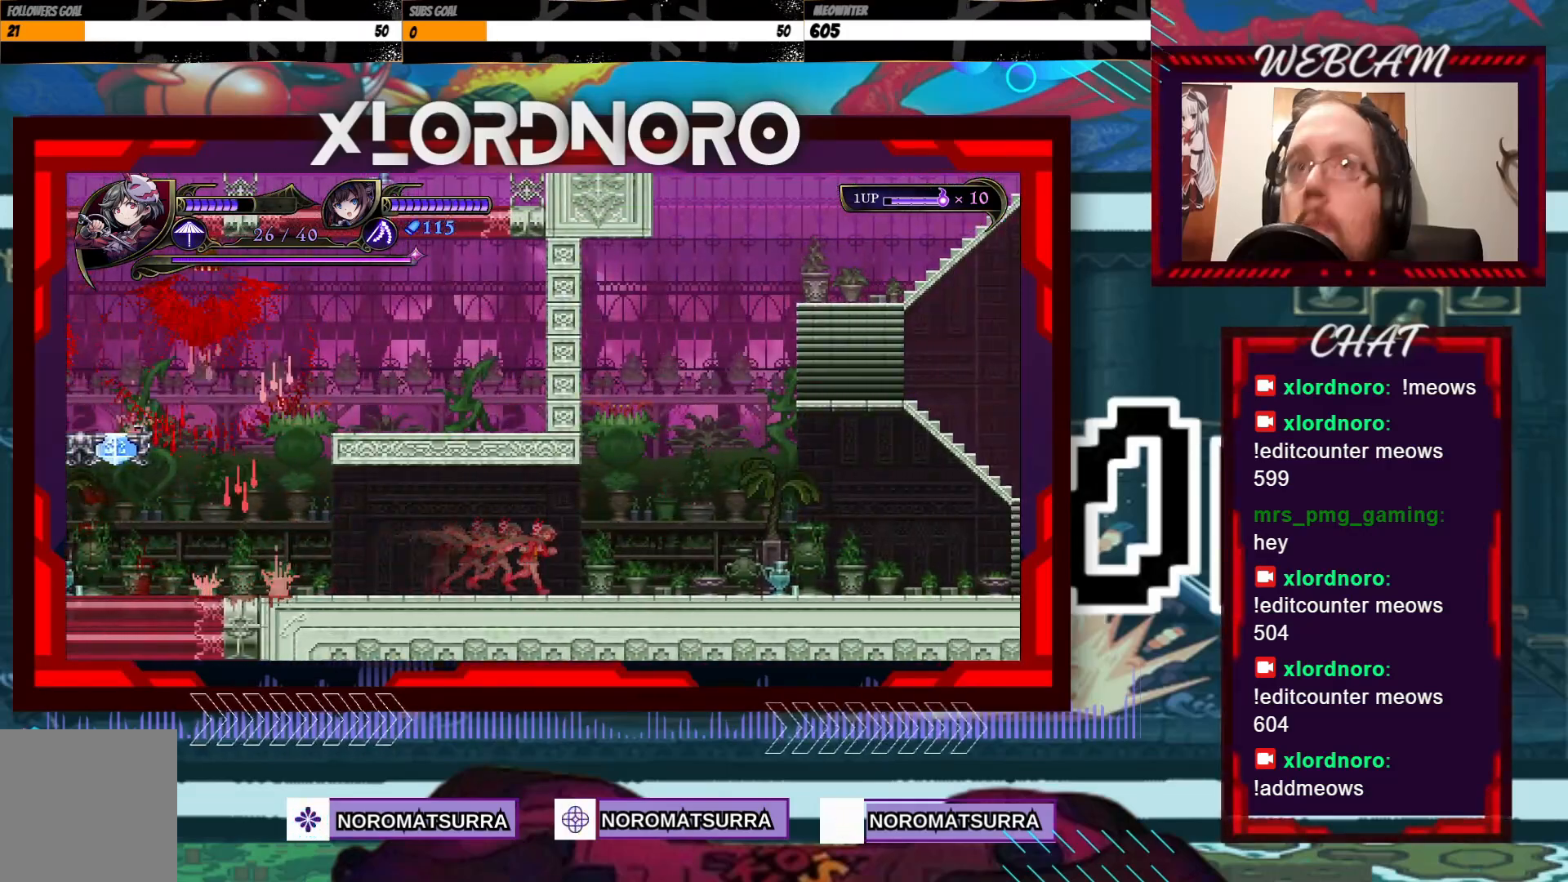
{"buttons": [], "left_stick": "right", "right_stick": "center", "events": []}
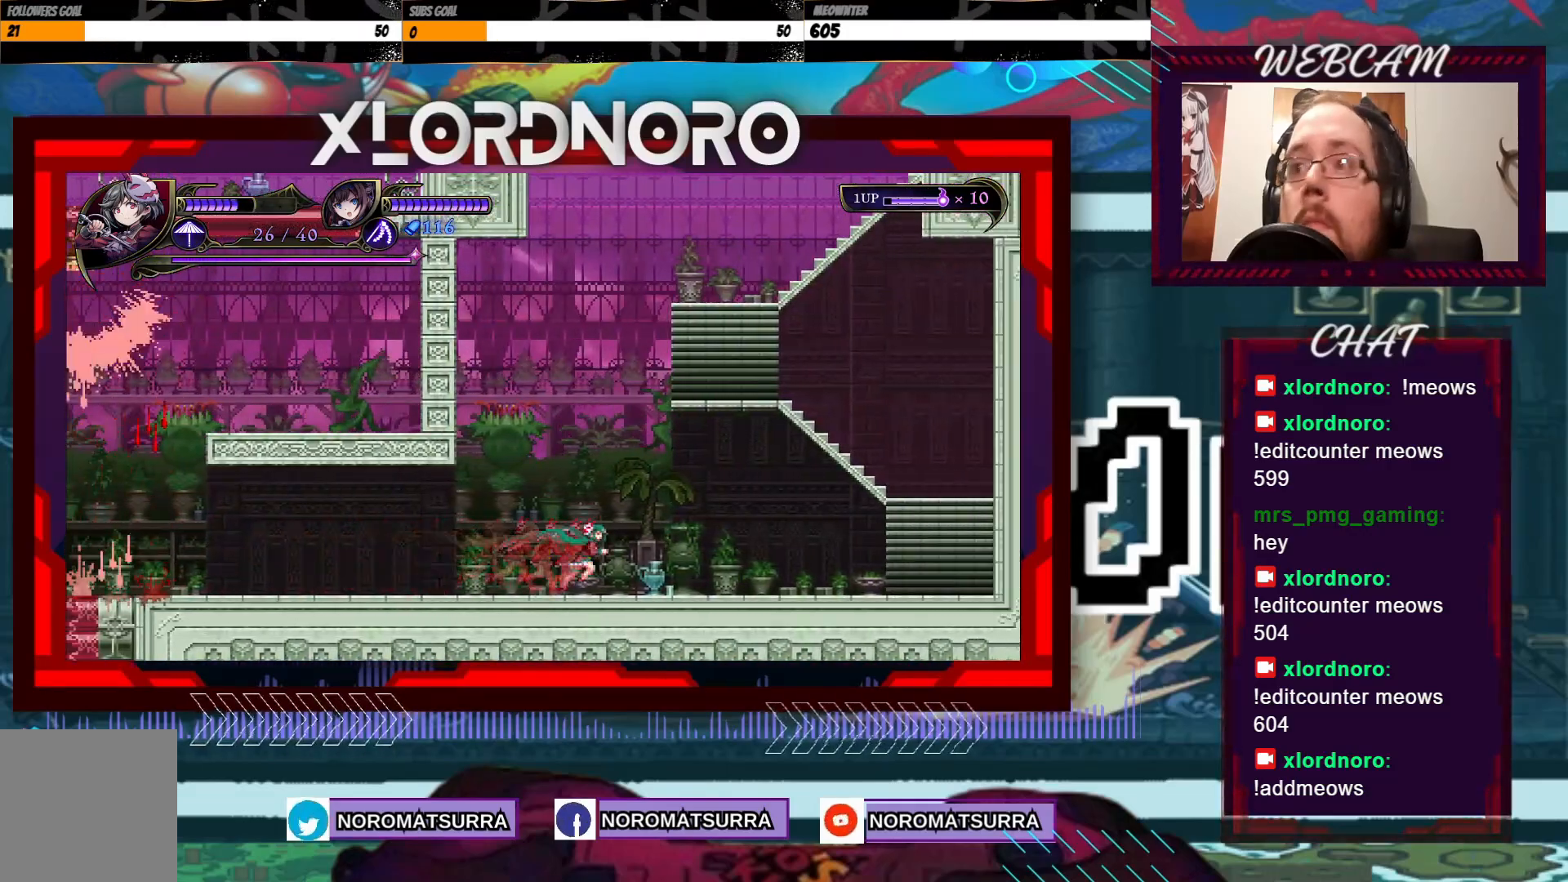
{"buttons": [], "left_stick": "right", "right_stick": "center", "events": []}
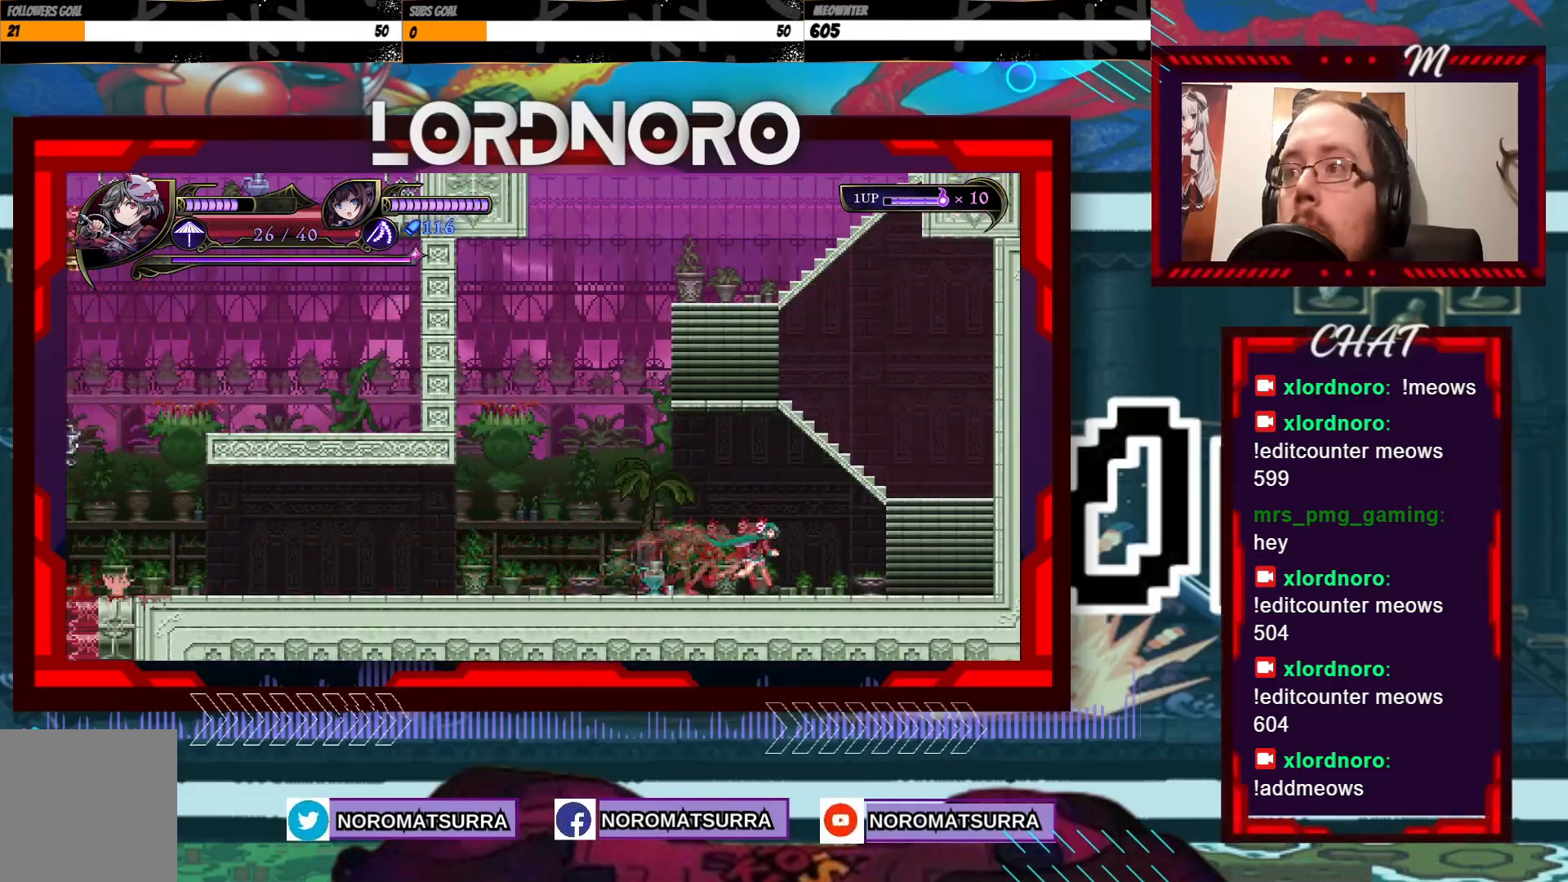
{"buttons": [], "left_stick": "right", "right_stick": "center", "events": []}
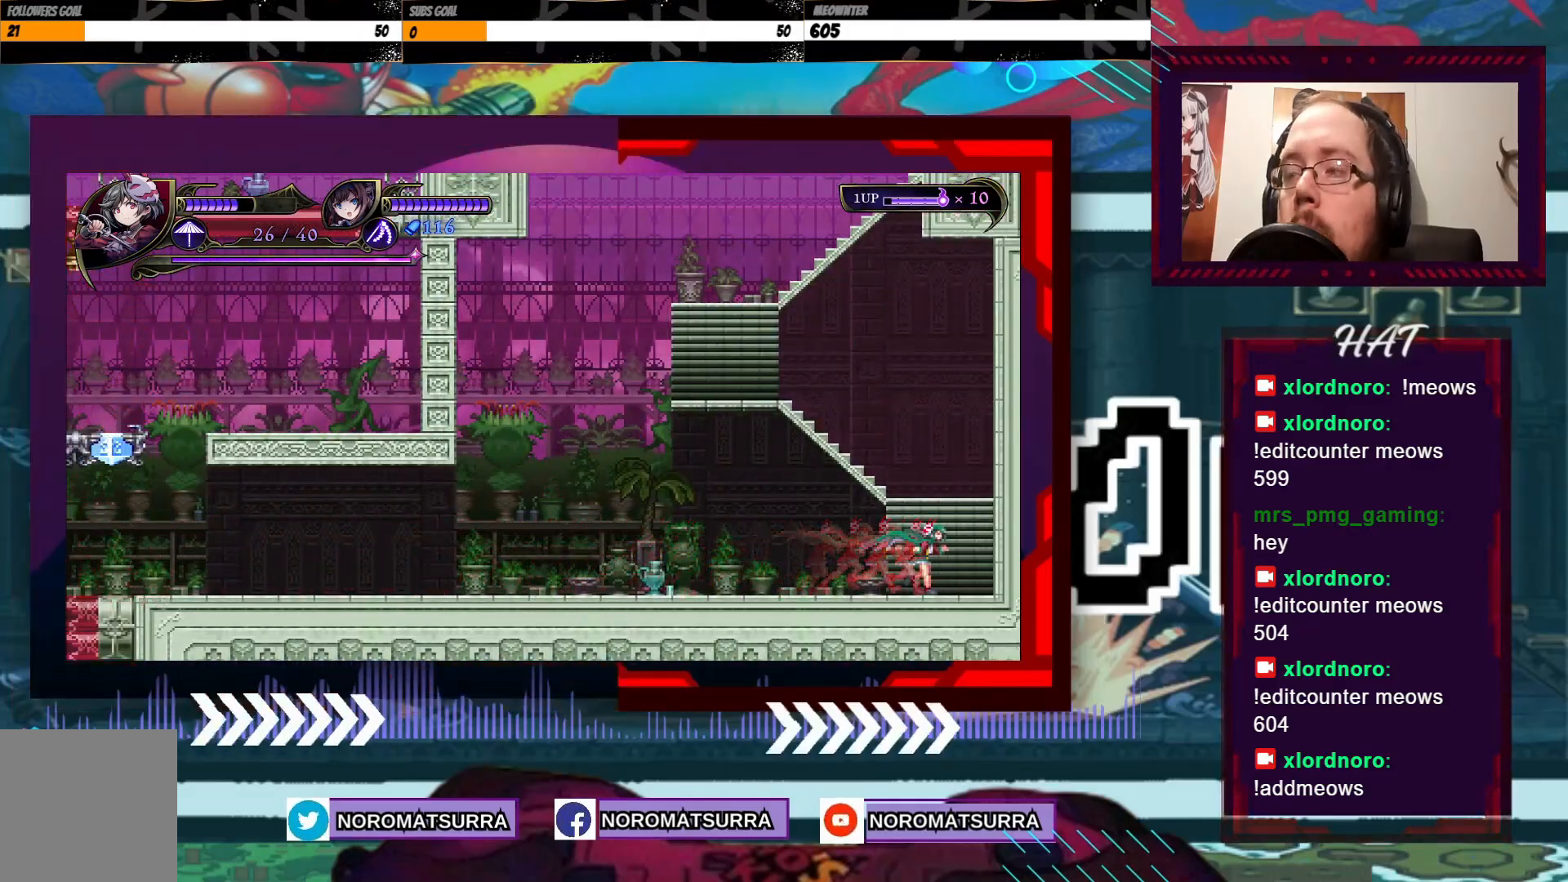
{"buttons": [], "left_stick": "center", "right_stick": "center", "events": [[33, "X", "down"], [217, "X", "up"], [283, "left_stick", "center"]]}
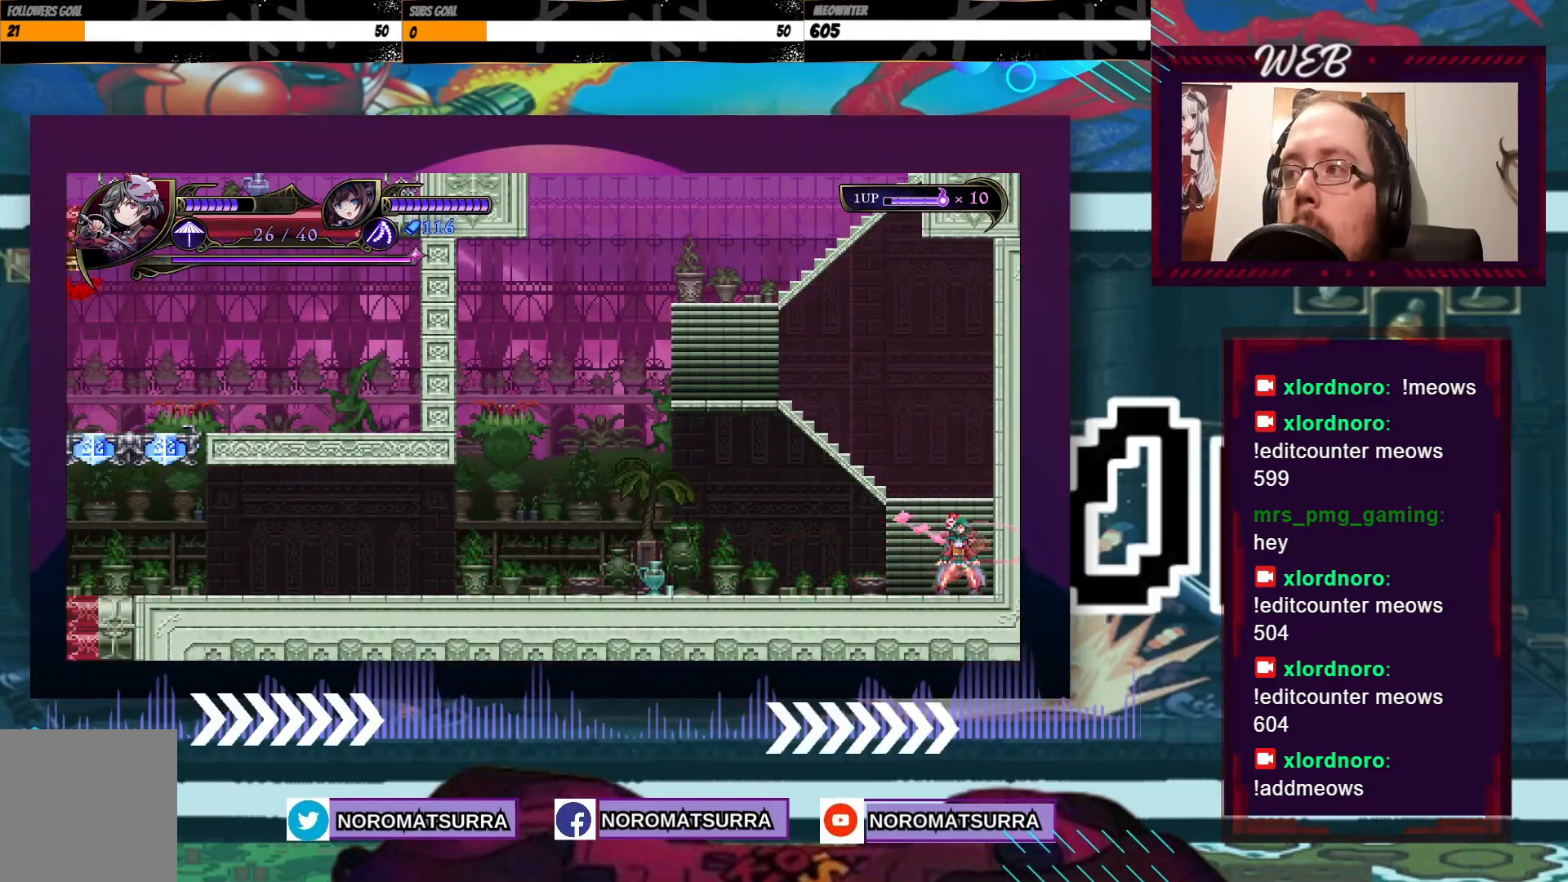
{"buttons": [], "left_stick": "left", "right_stick": "center", "events": [[233, "left_stick", "right"], [283, "X", "down"], [367, "left_stick", "center"], [383, "X", "up"], [417, "left_stick", "left"]]}
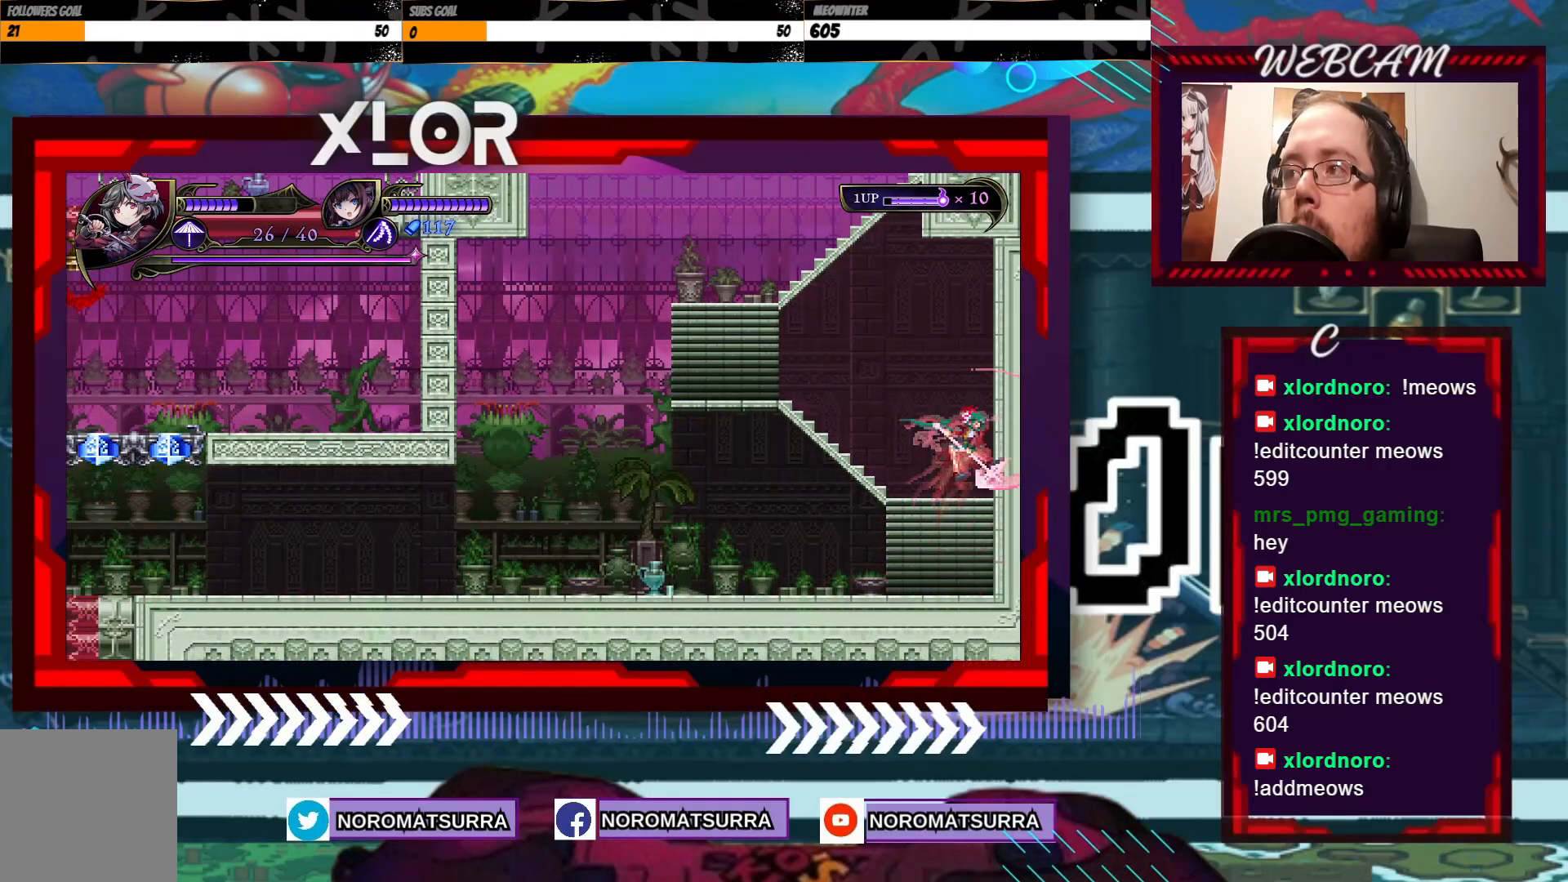
{"buttons": [], "left_stick": "left", "right_stick": "center", "events": []}
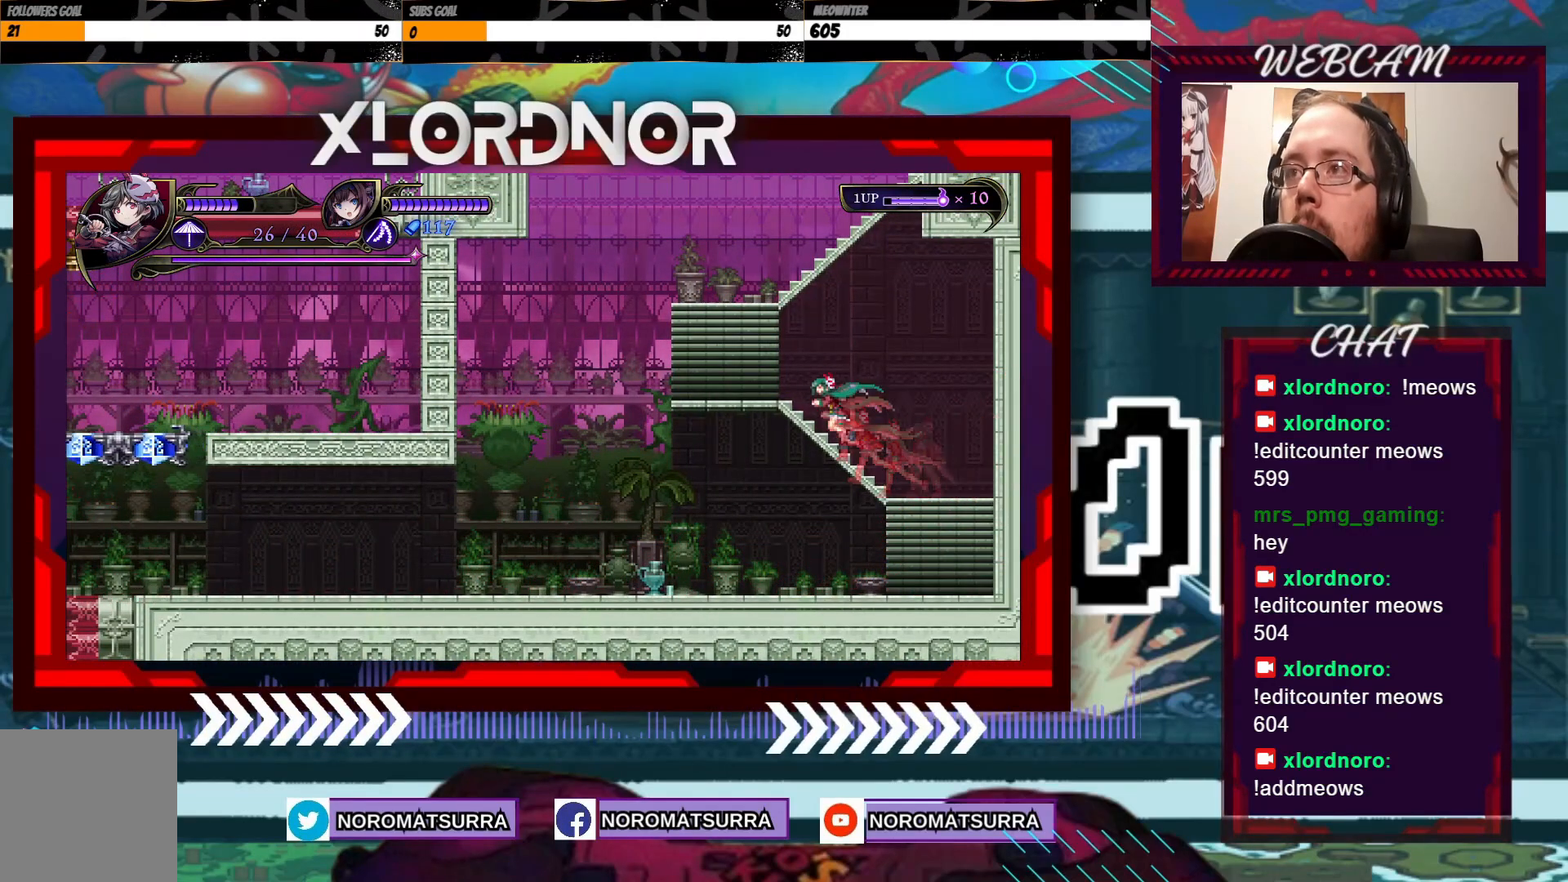
{"buttons": [], "left_stick": "right", "right_stick": "center", "events": [[333, "left_stick", "right"]]}
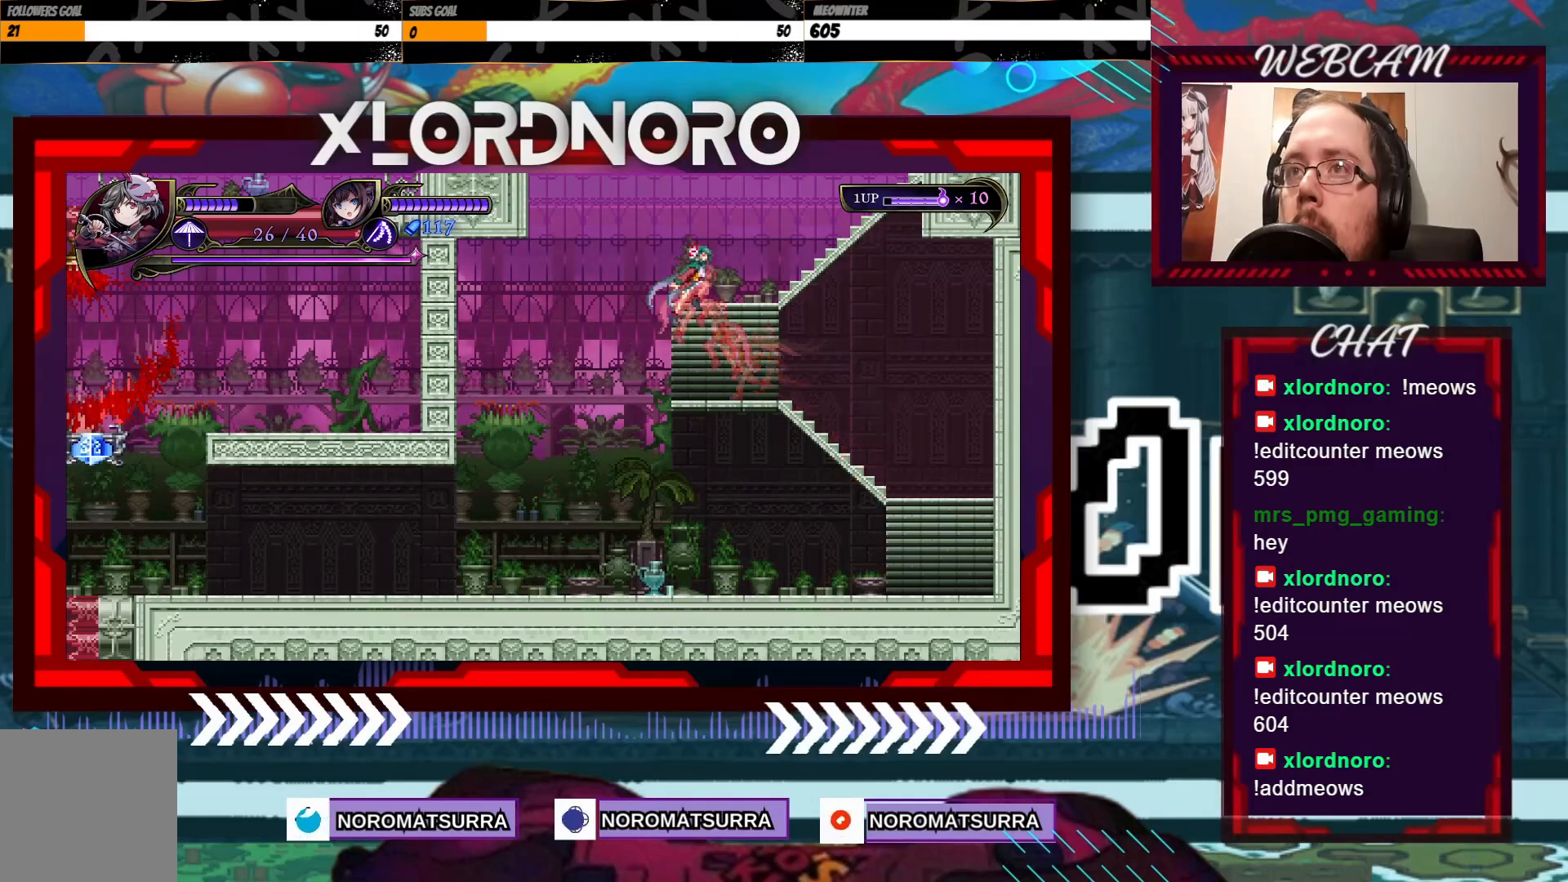
{"buttons": [], "left_stick": "right", "right_stick": "center", "events": []}
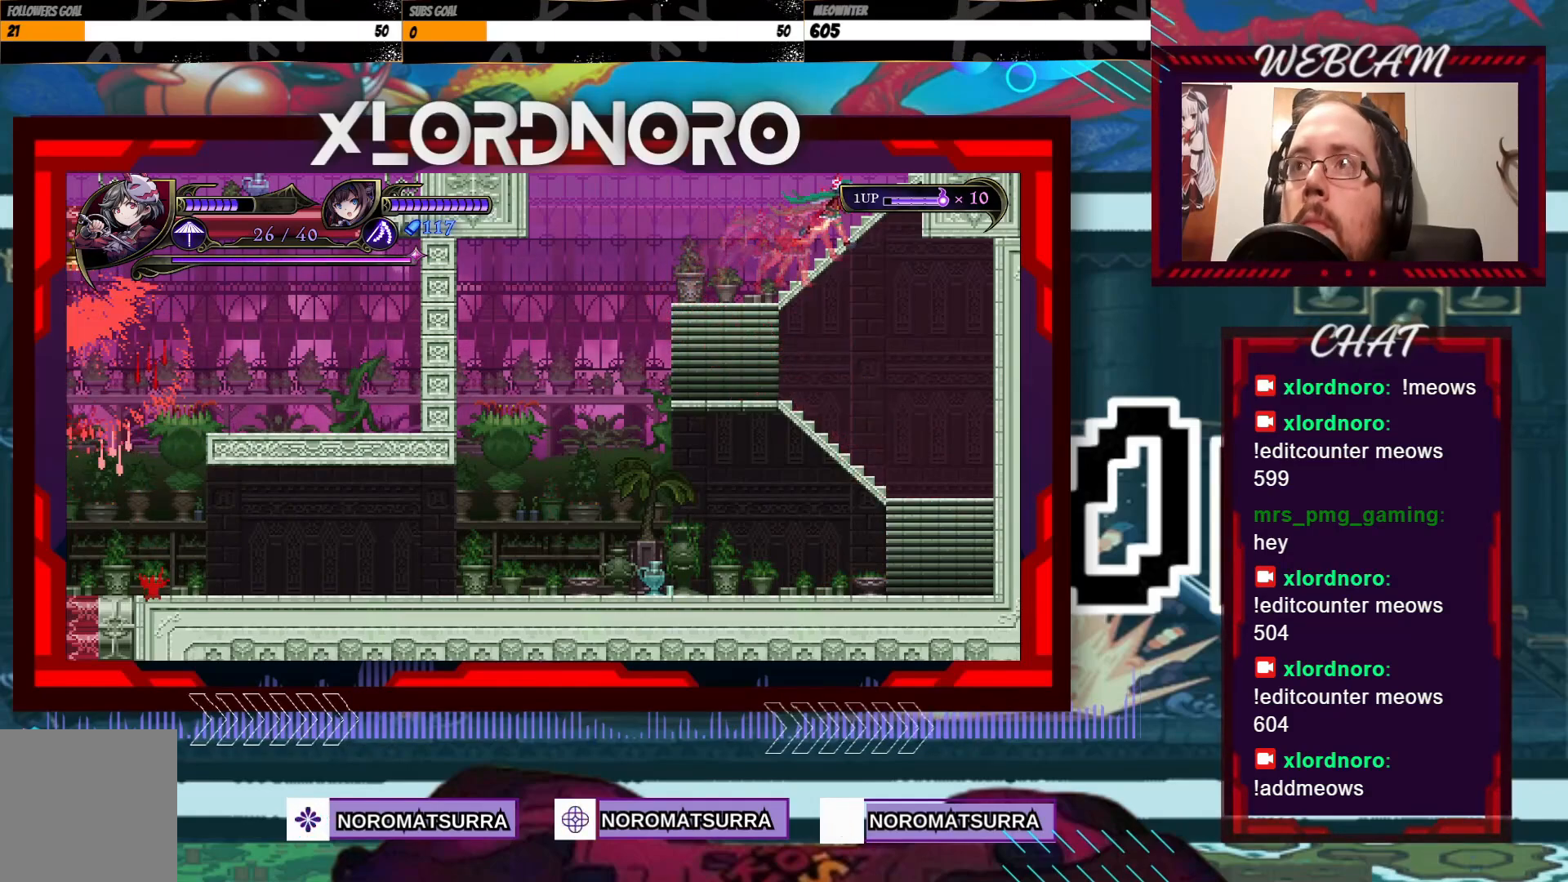
{"buttons": [], "left_stick": "right", "right_stick": "center", "events": []}
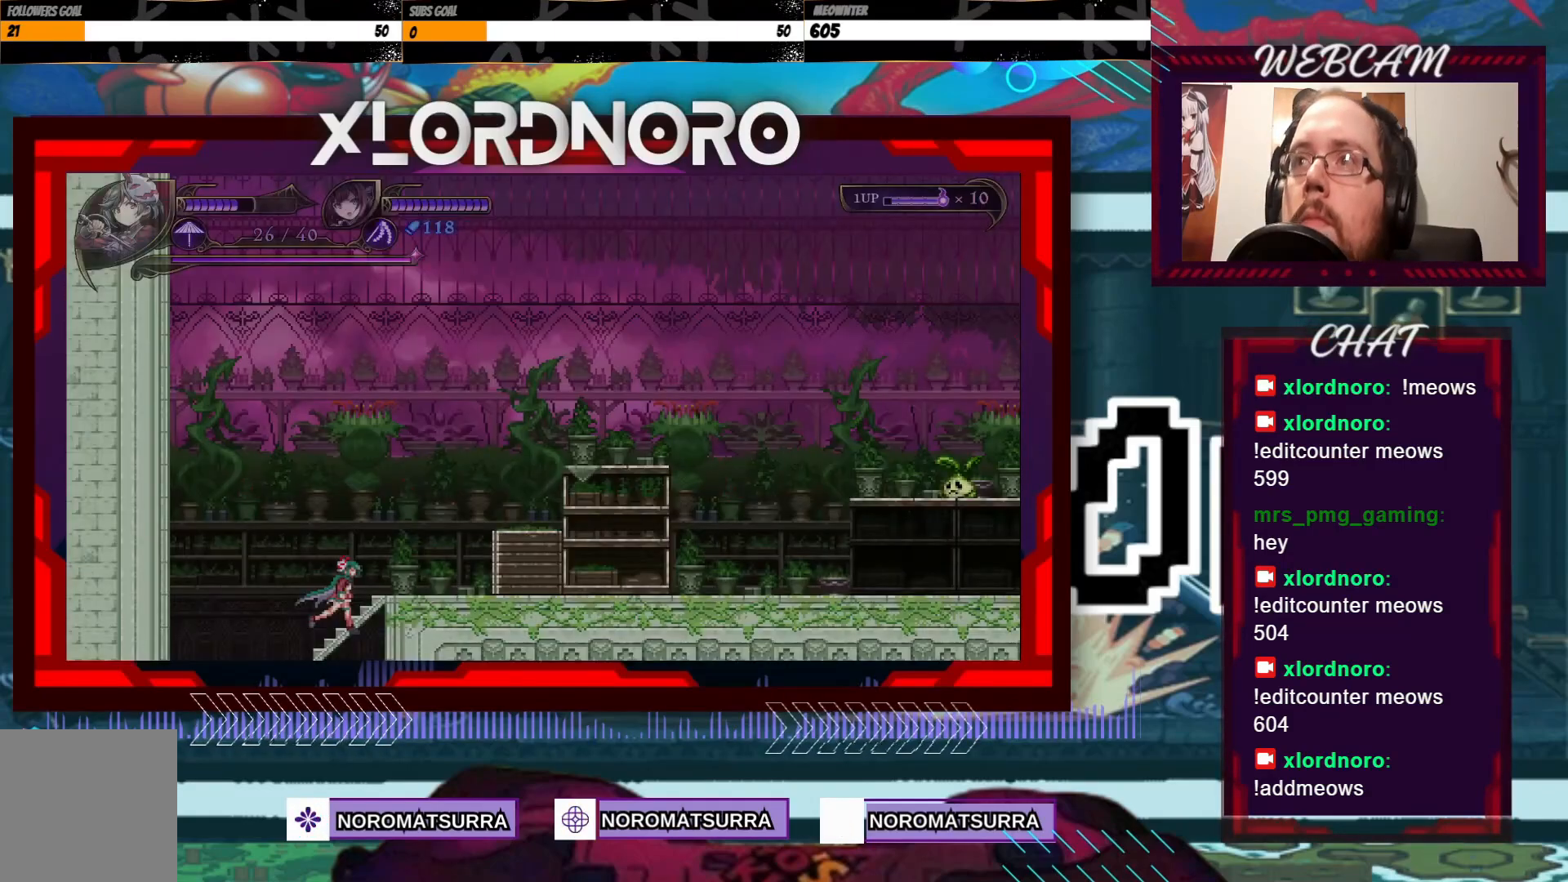
{"buttons": [], "left_stick": "right", "right_stick": "center", "events": [[133, "left_stick", "center"], [383, "left_stick", "right"]]}
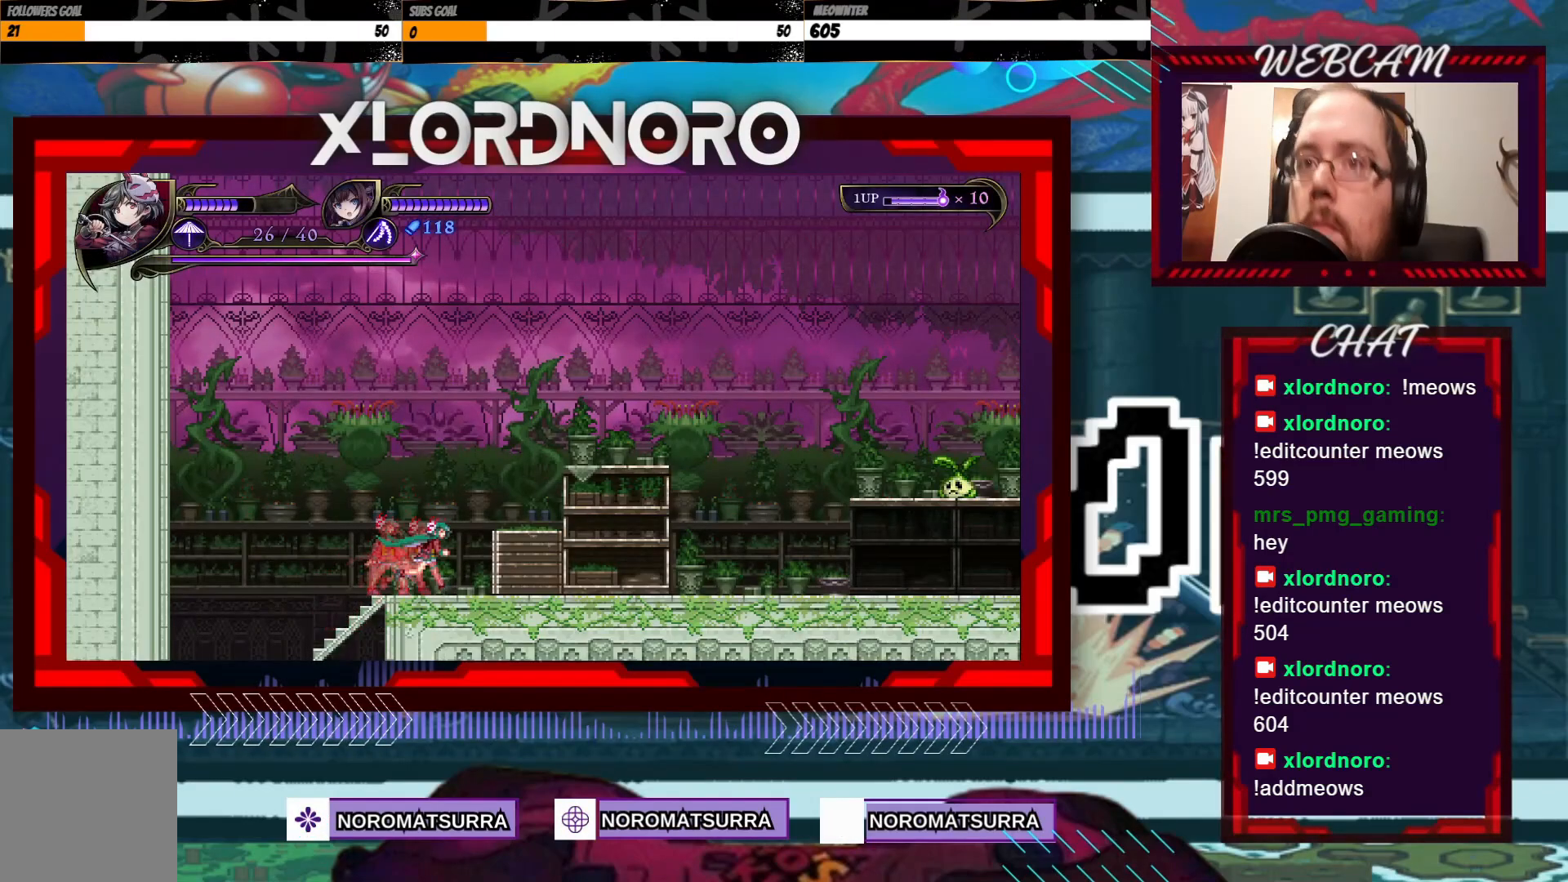
{"buttons": [], "left_stick": "center", "right_stick": "center", "events": [[467, "left_stick", "center"]]}
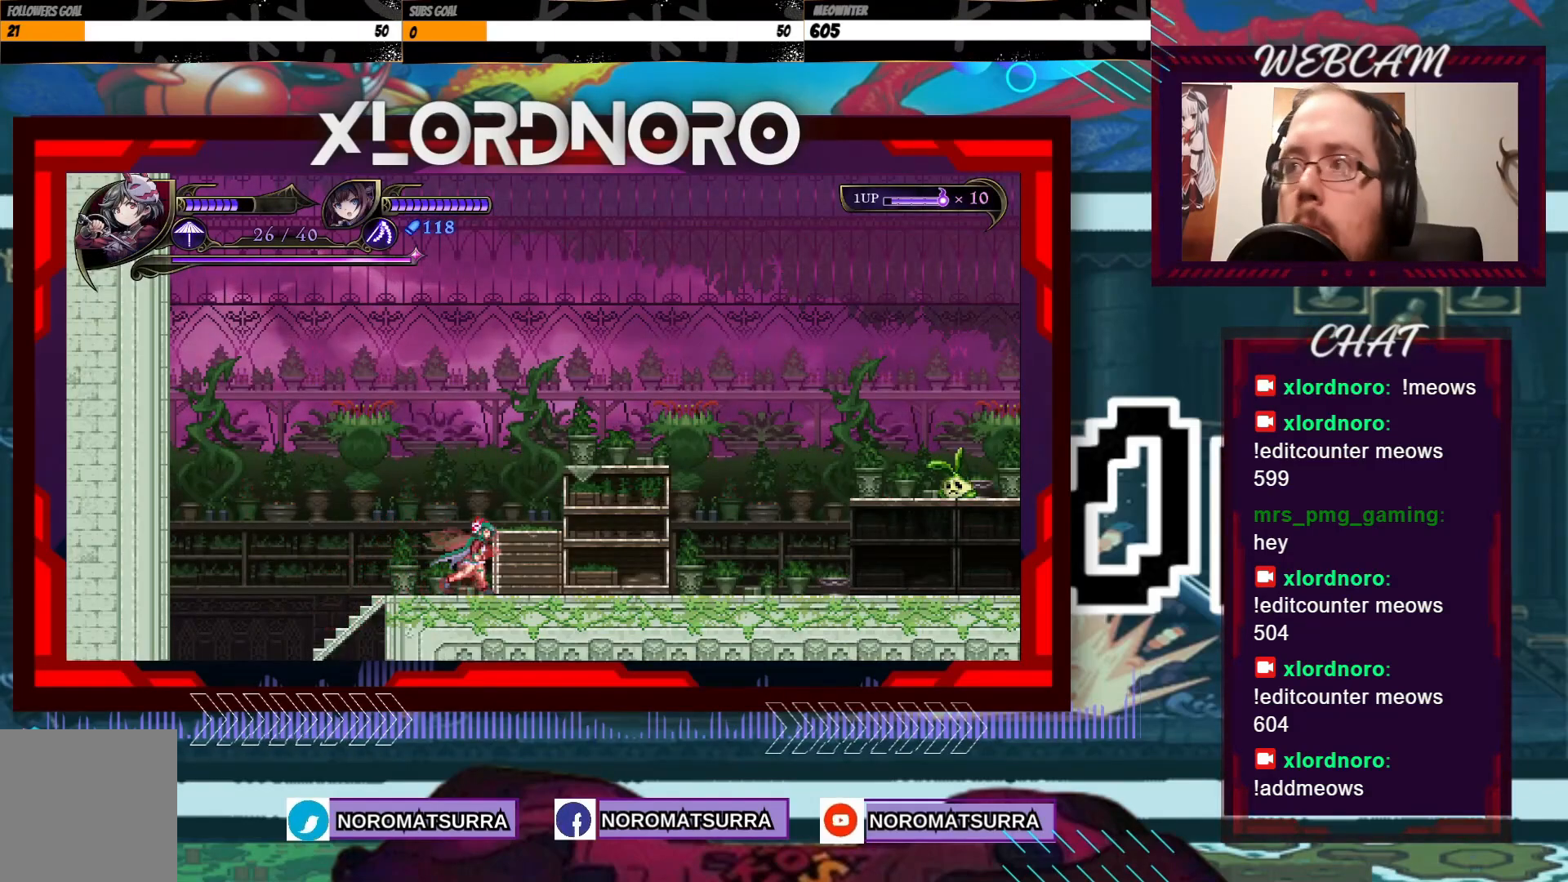
{"buttons": [], "left_stick": "center", "right_stick": "center", "events": []}
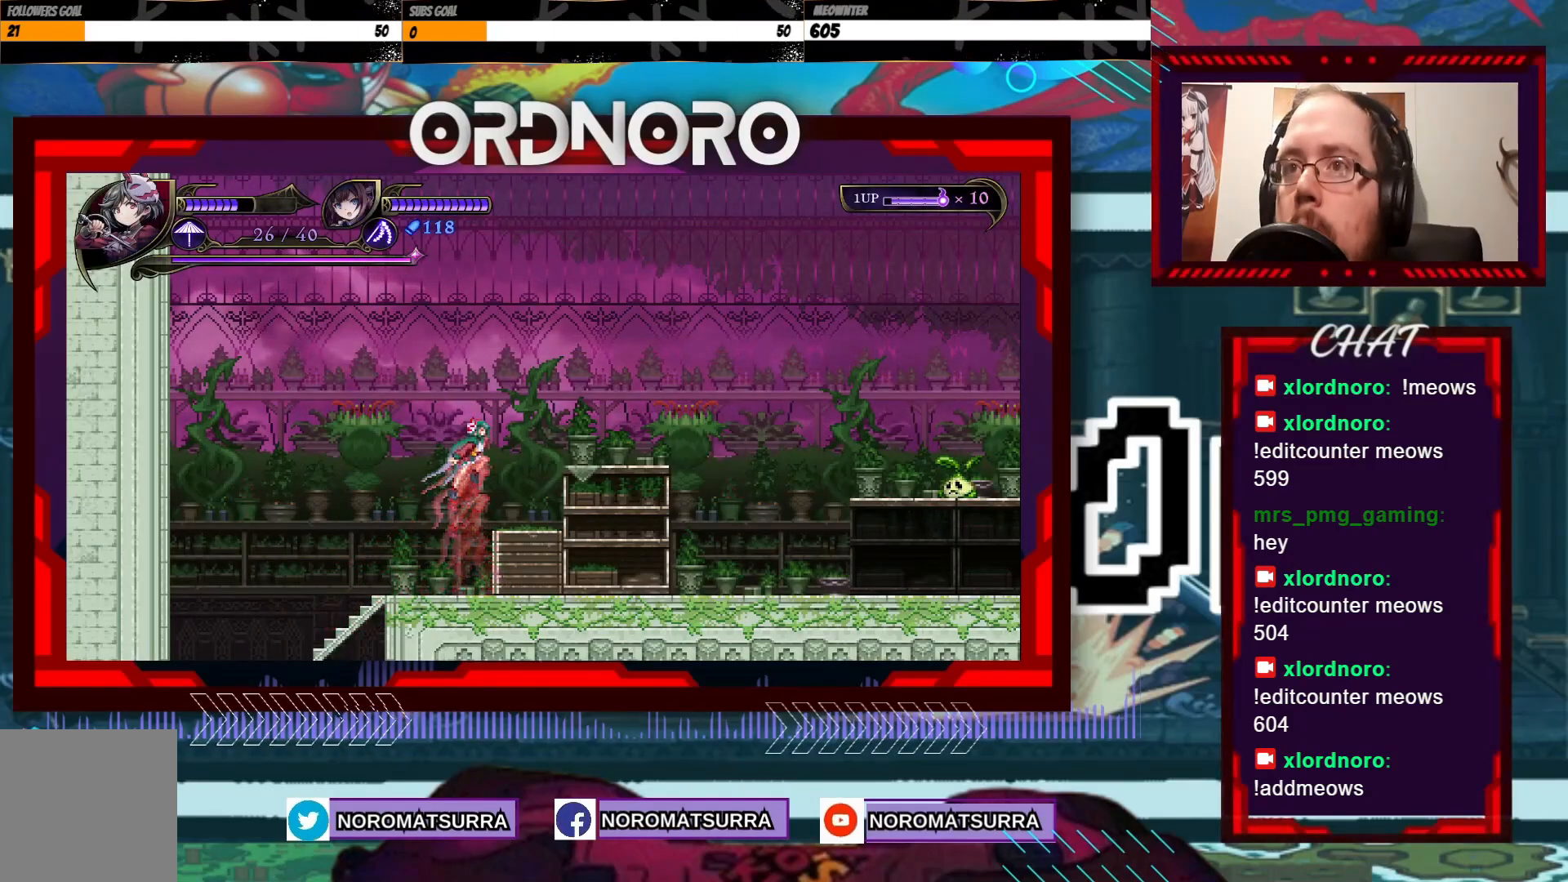
{"buttons": [], "left_stick": "center", "right_stick": "center", "events": [[117, "left_stick", "right"], [333, "left_stick", "center"], [367, "R2", "down"], [483, "R2", "up"]]}
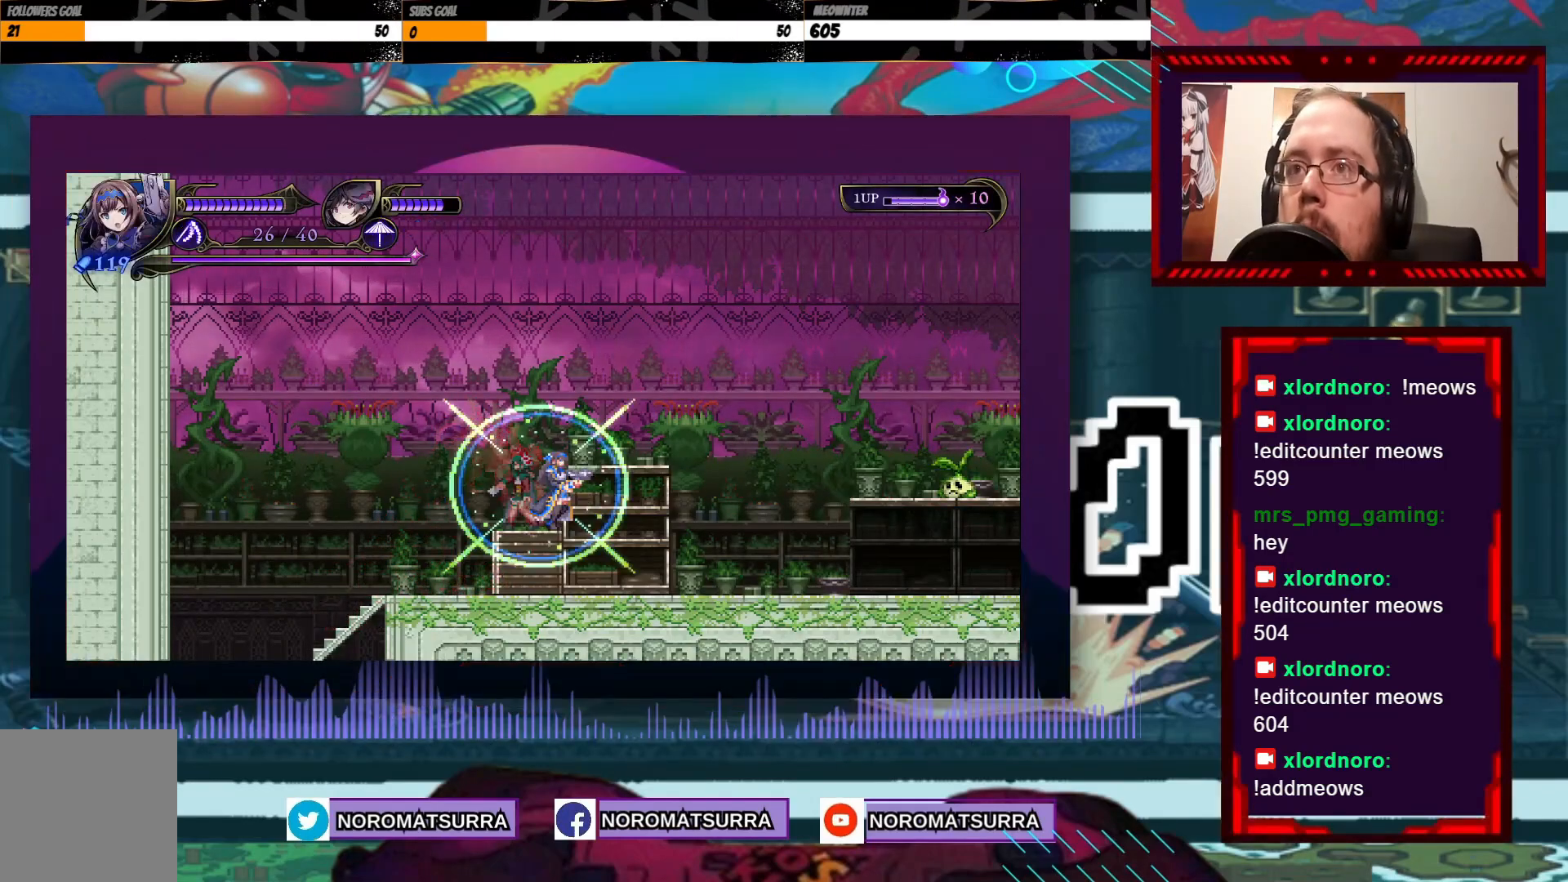
{"buttons": ["X"], "left_stick": "center", "right_stick": "center", "events": [[417, "X", "down"]]}
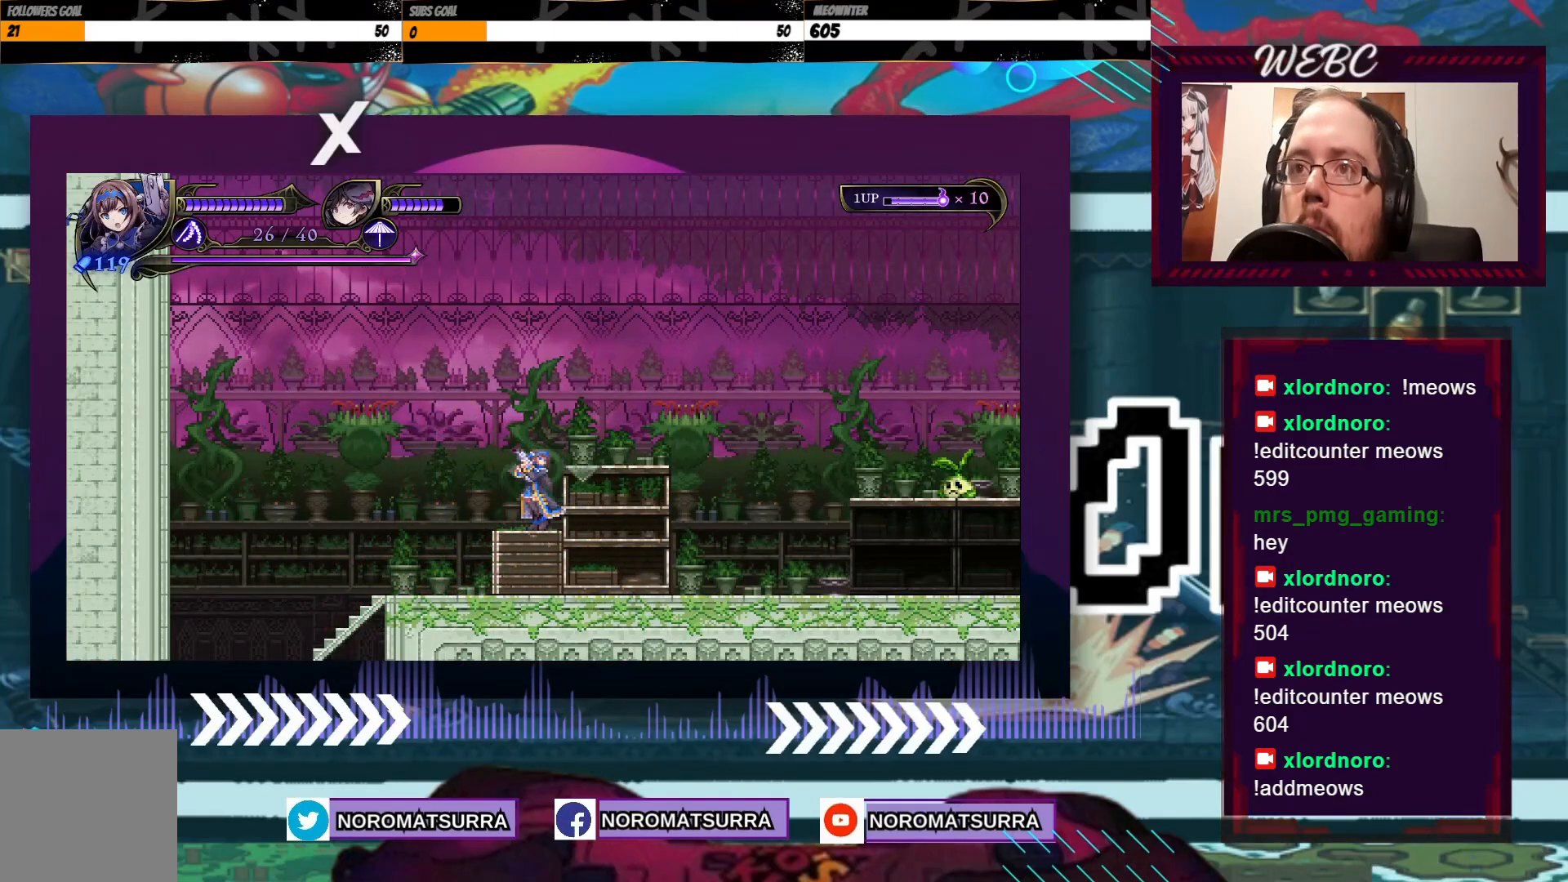
{"buttons": ["X"], "left_stick": "center", "right_stick": "center", "events": [[283, "X", "up"], [383, "X", "down"]]}
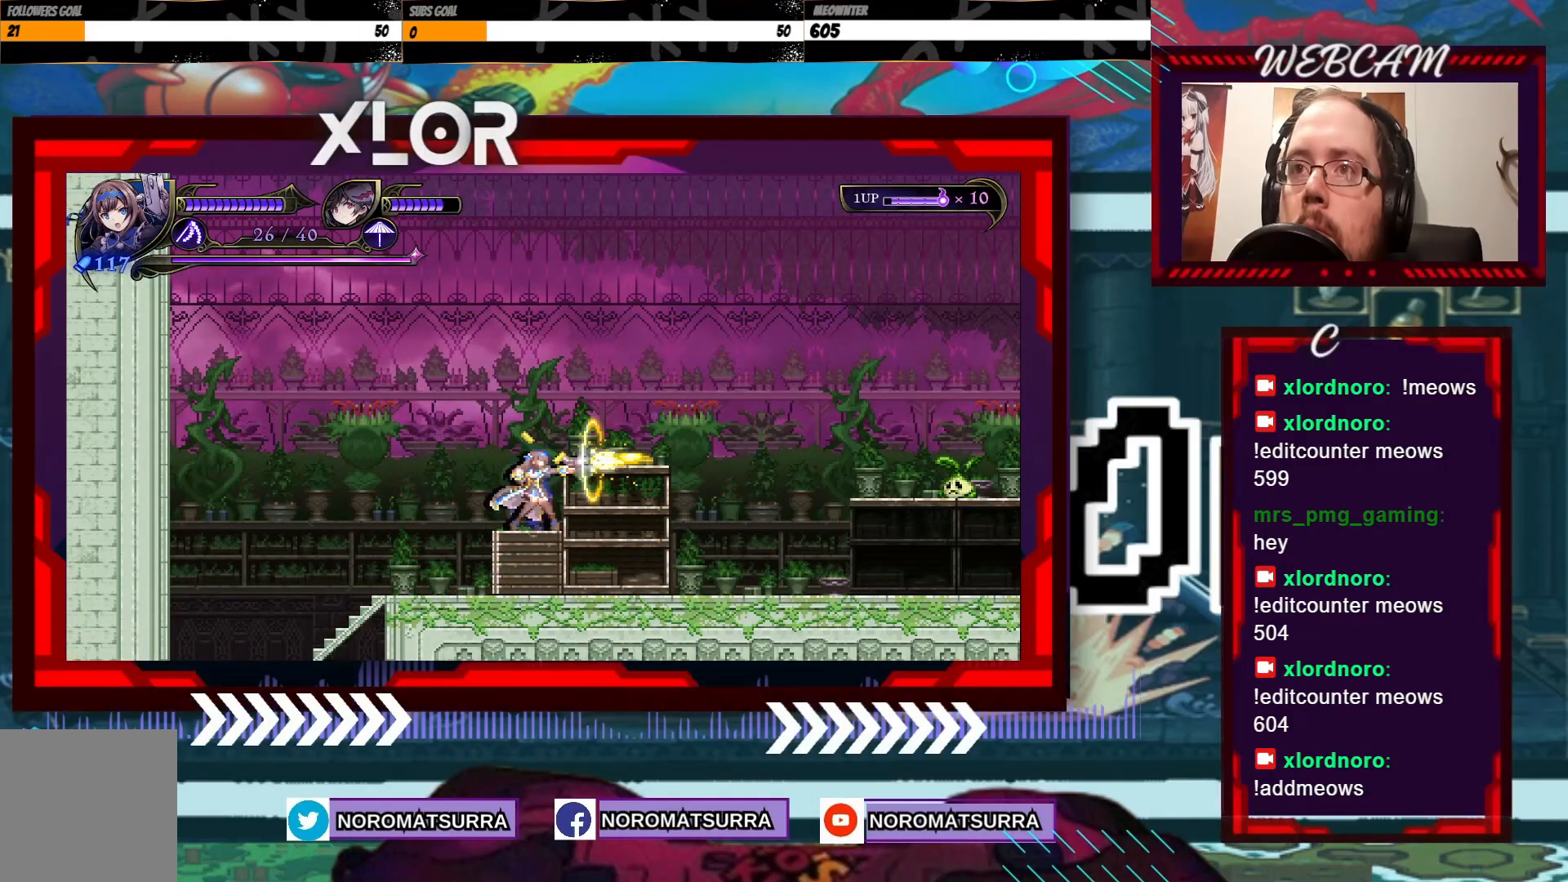
{"buttons": ["X"], "left_stick": "center", "right_stick": "center", "events": []}
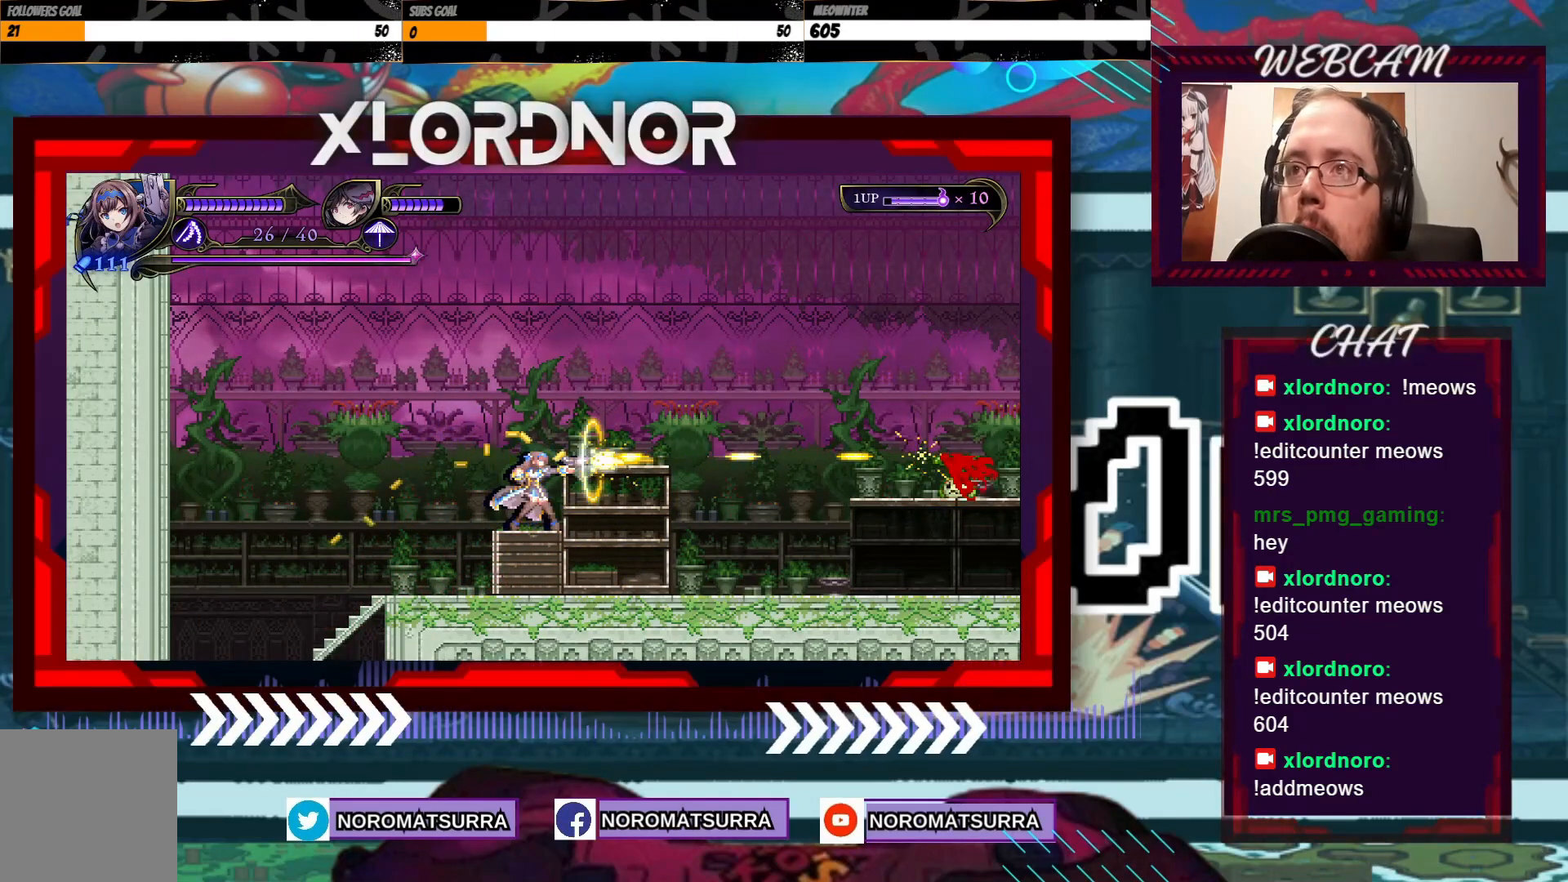
{"buttons": ["X"], "left_stick": "center", "right_stick": "center", "events": []}
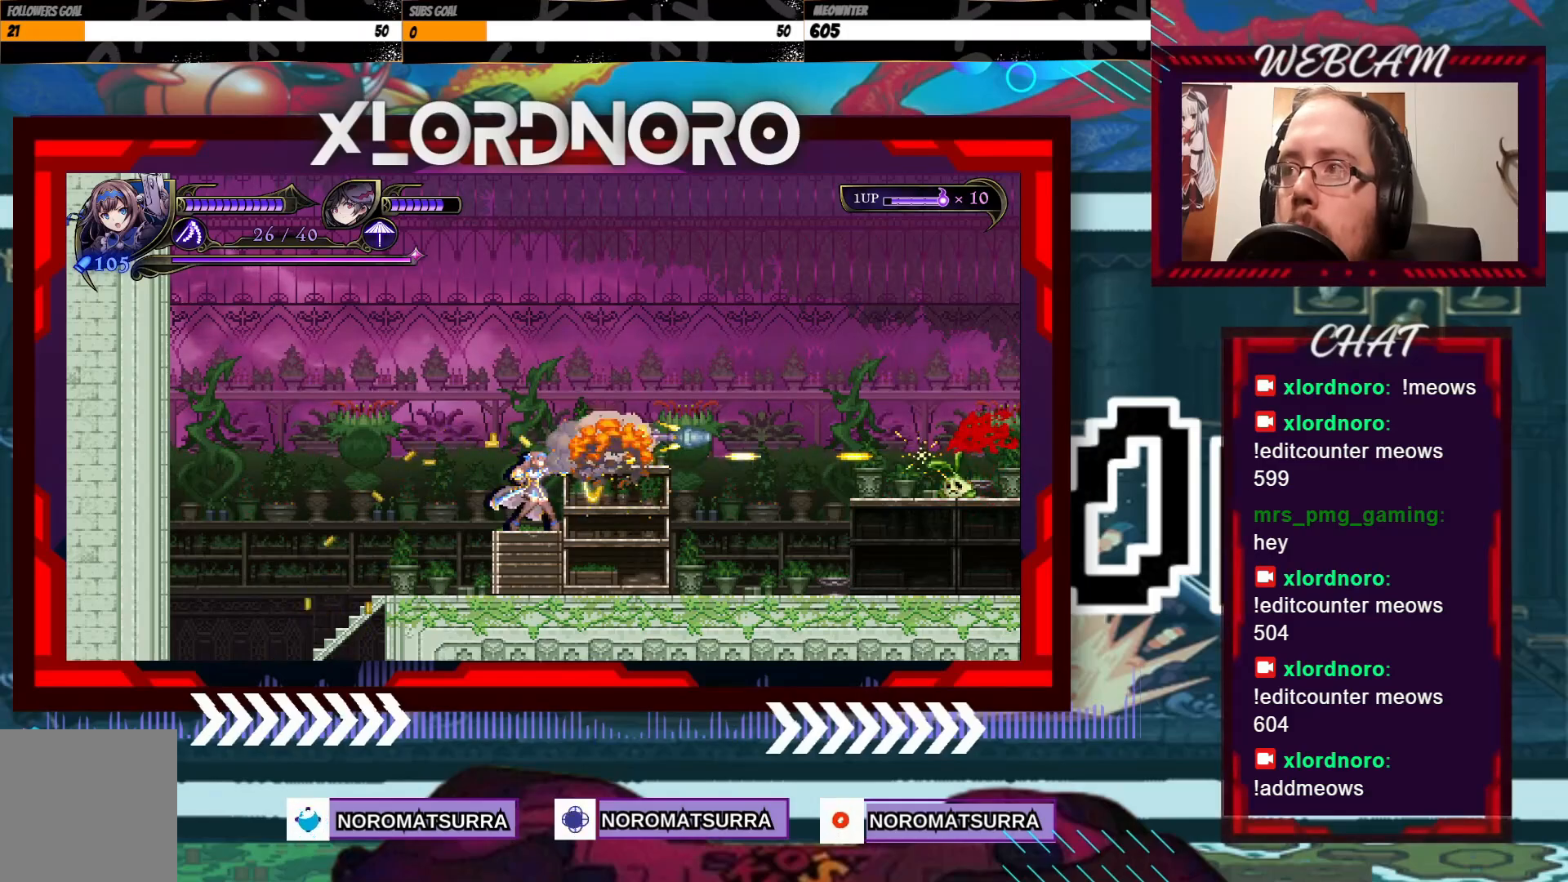
{"buttons": ["X"], "left_stick": "center", "right_stick": "center", "events": []}
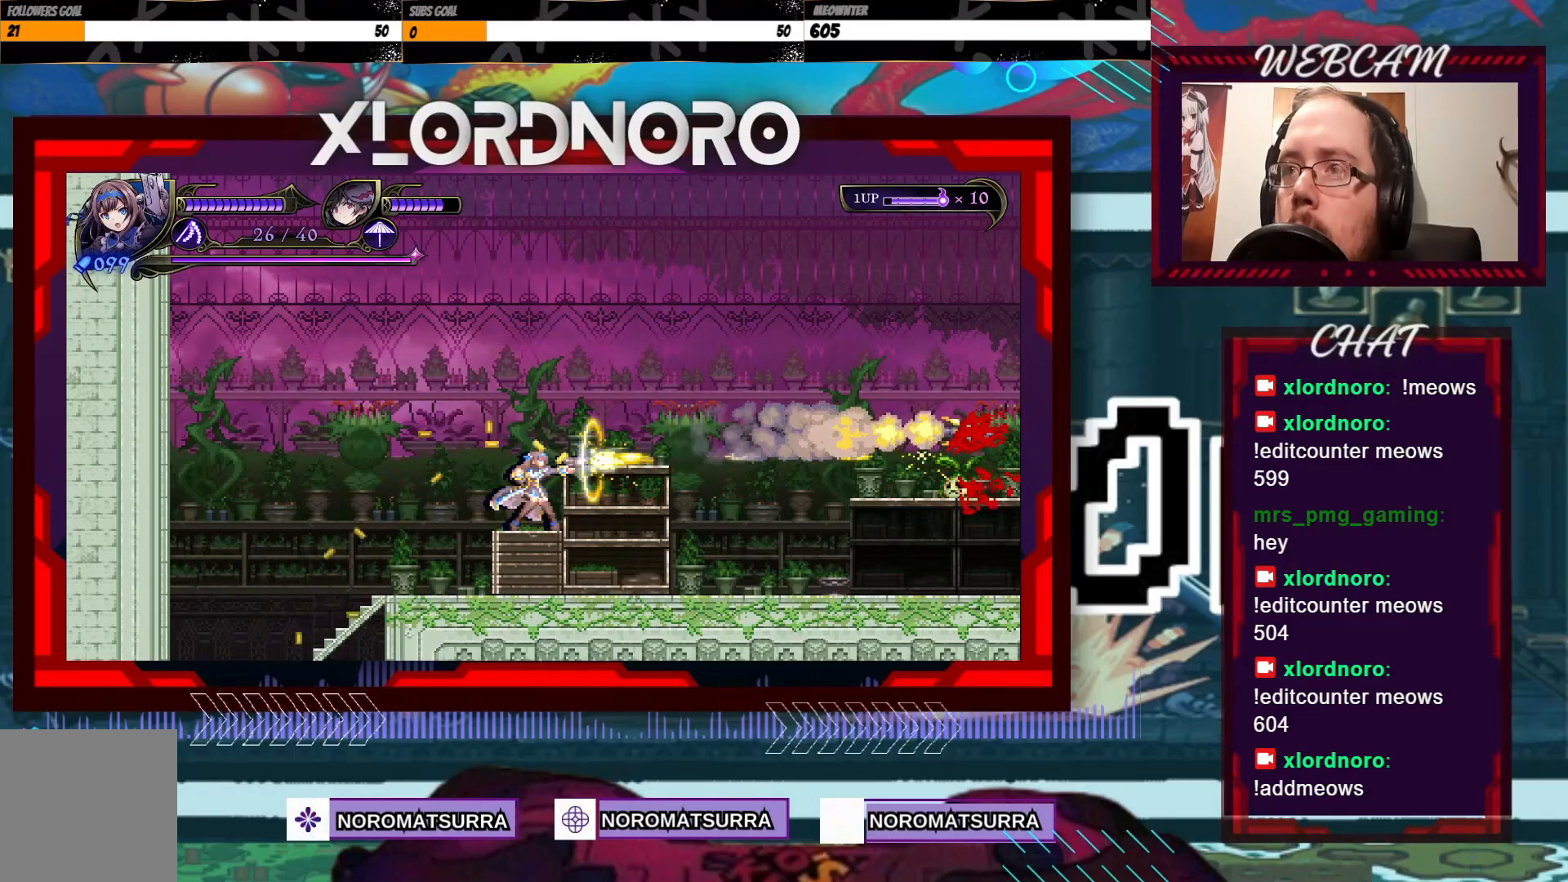
{"buttons": ["X"], "left_stick": "center", "right_stick": "center", "events": []}
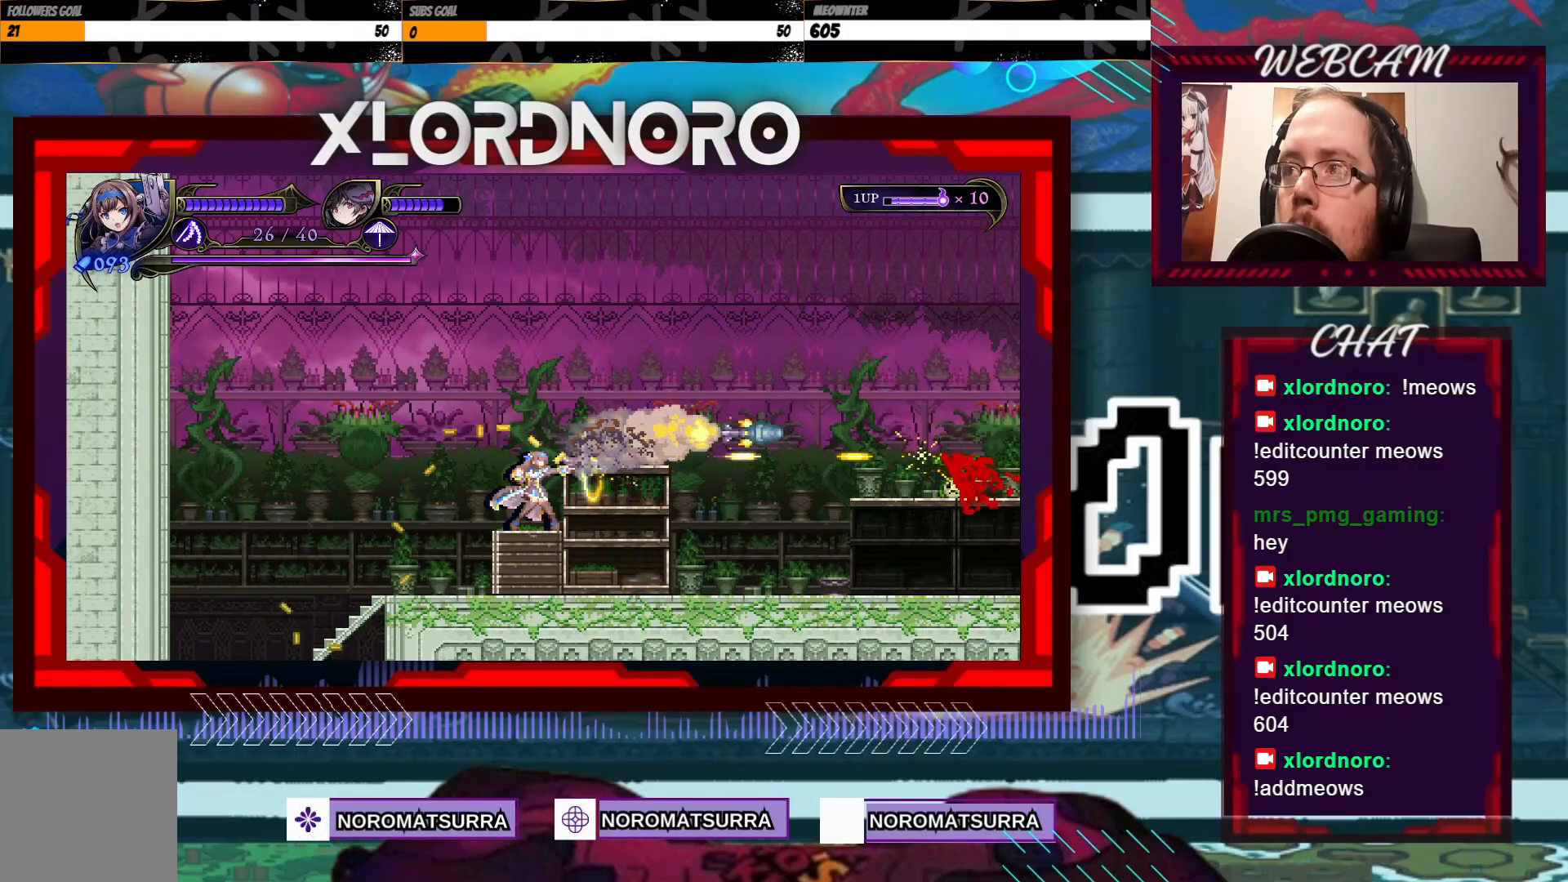
{"buttons": ["X"], "left_stick": "center", "right_stick": "center", "events": []}
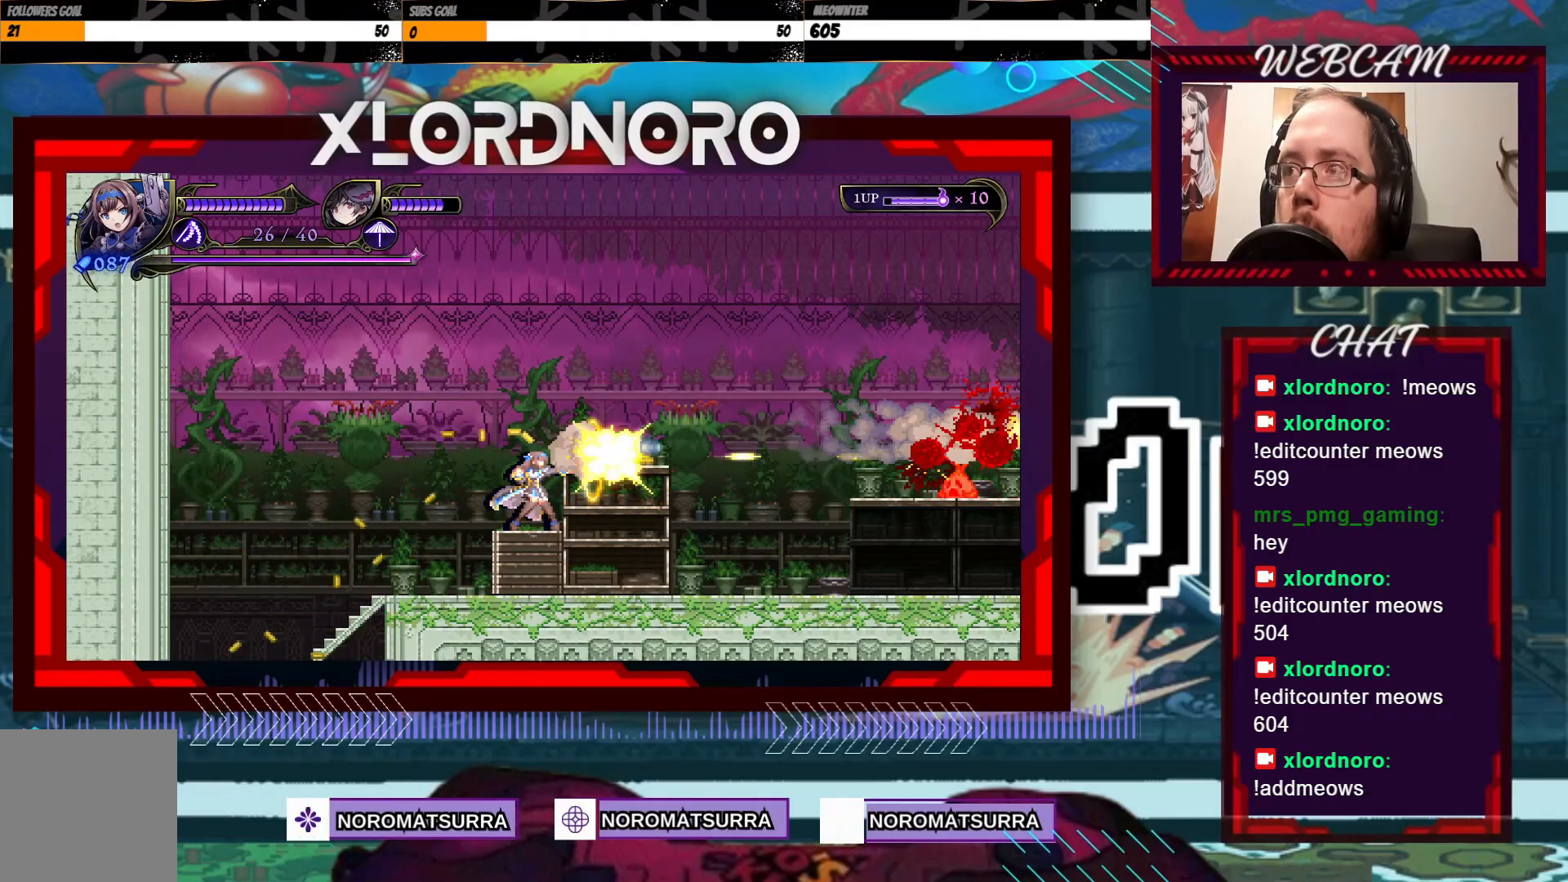
{"buttons": [], "left_stick": "down", "right_stick": "center", "events": [[333, "X", "up"], [383, "left_stick", "down"]]}
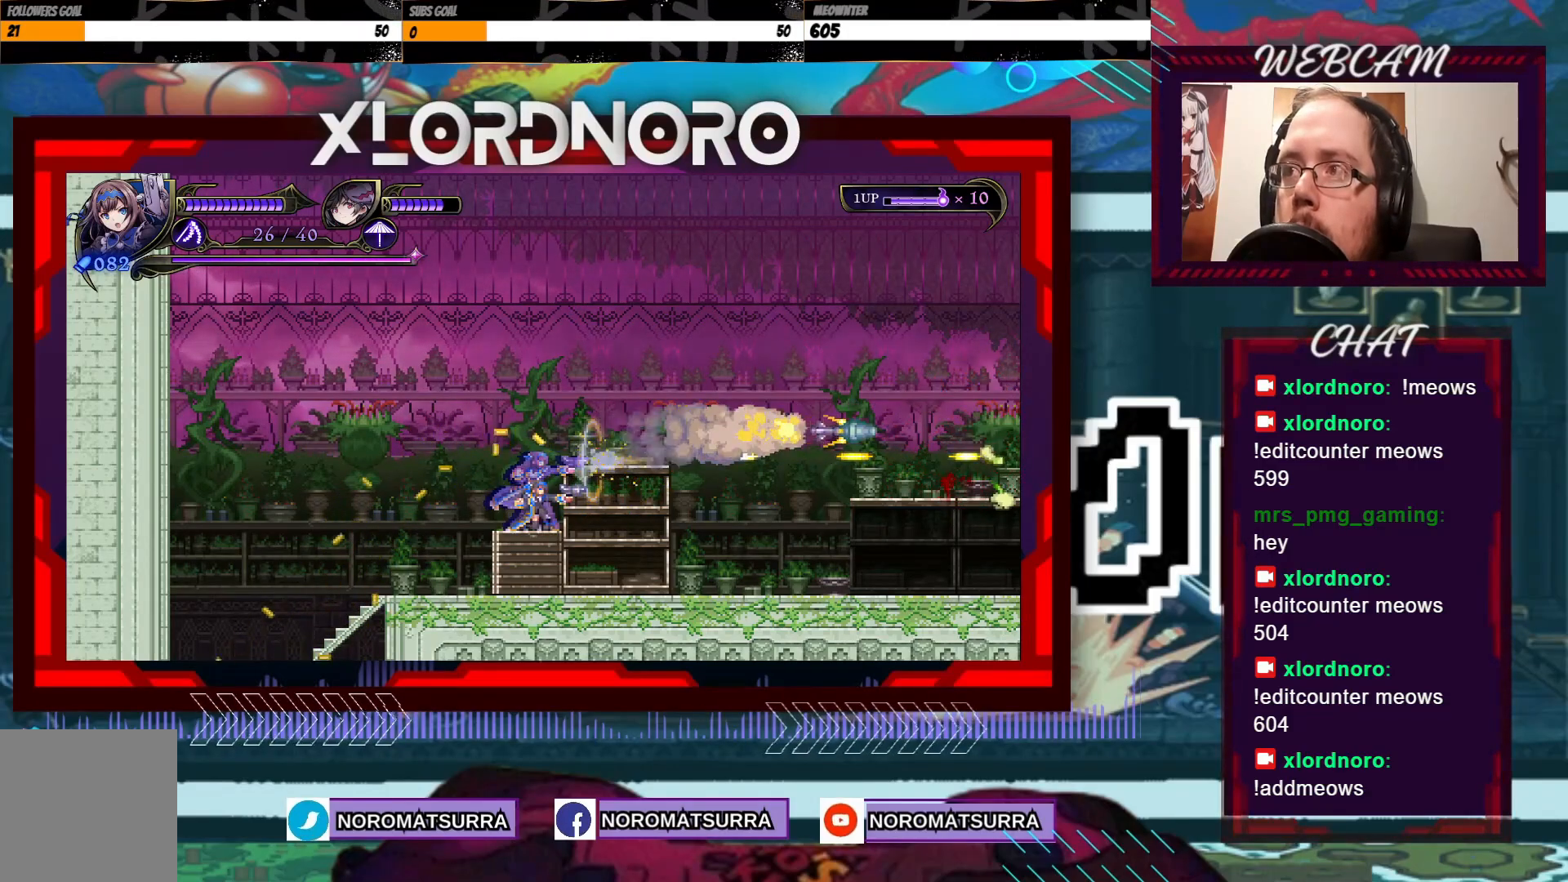
{"buttons": [], "left_stick": "center", "right_stick": "center", "events": [[67, "left_stick", "center"], [133, "left_stick", "down"], [467, "left_stick", "center"]]}
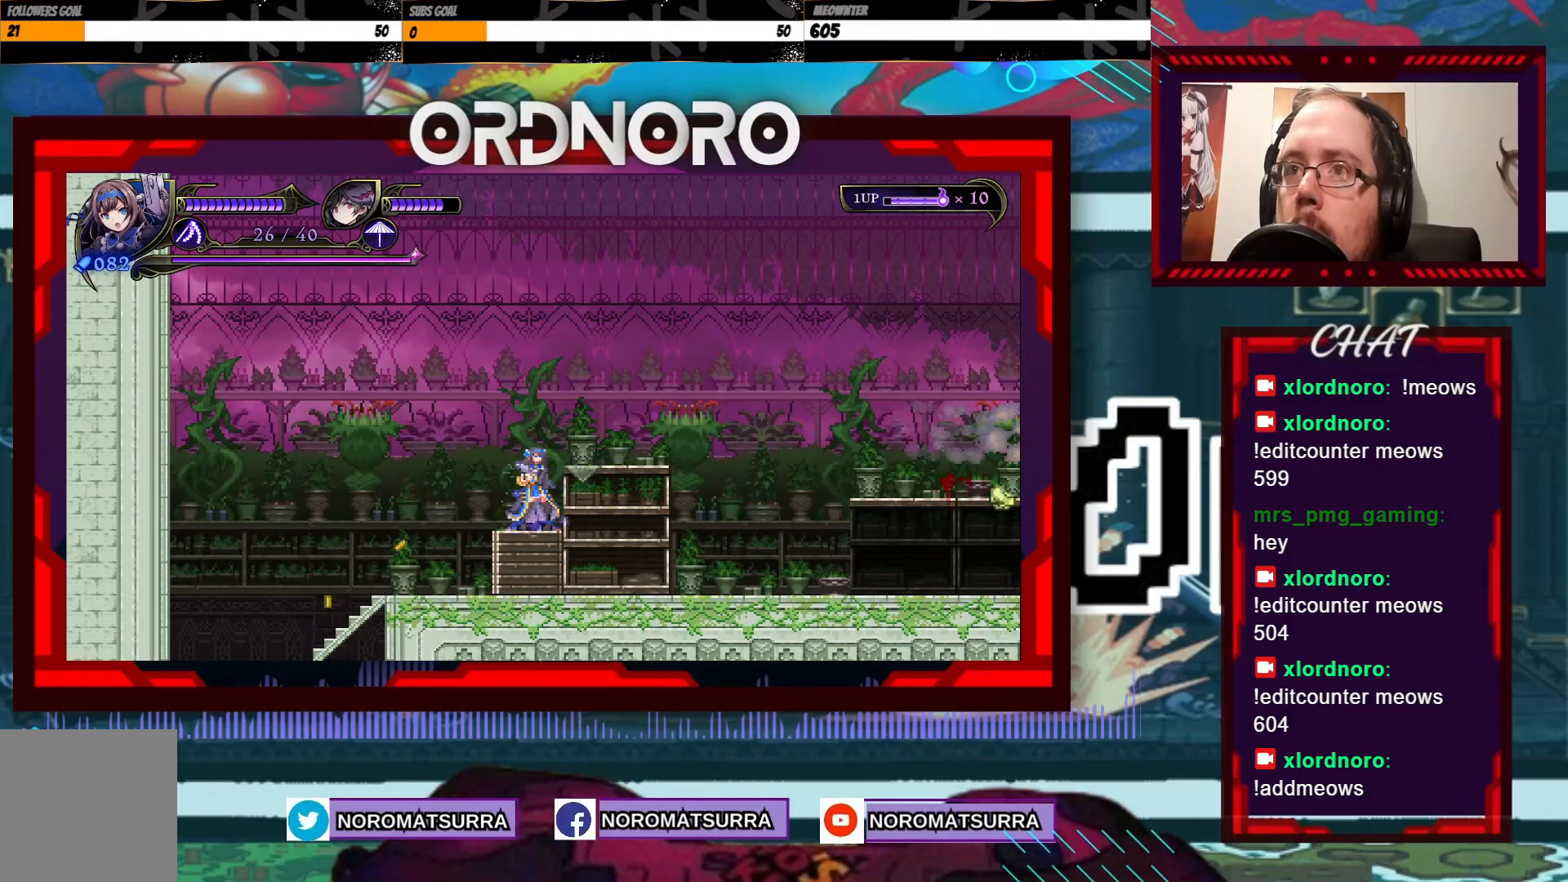
{"buttons": [], "left_stick": "center", "right_stick": "center", "events": []}
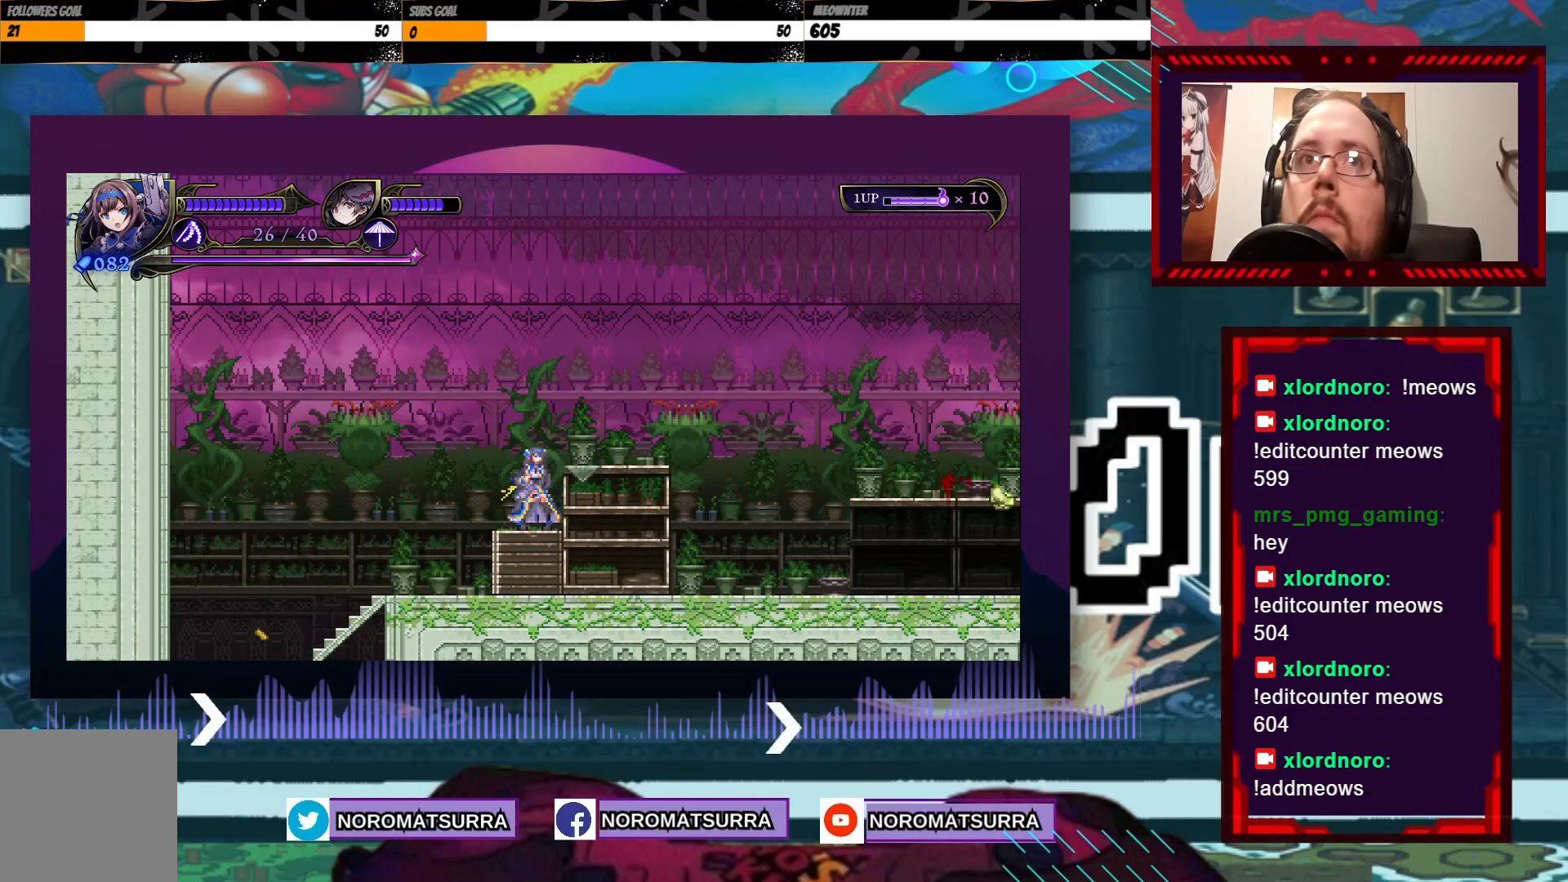
{"buttons": [], "left_stick": "right", "right_stick": "center", "events": [[83, "left_stick", "right"]]}
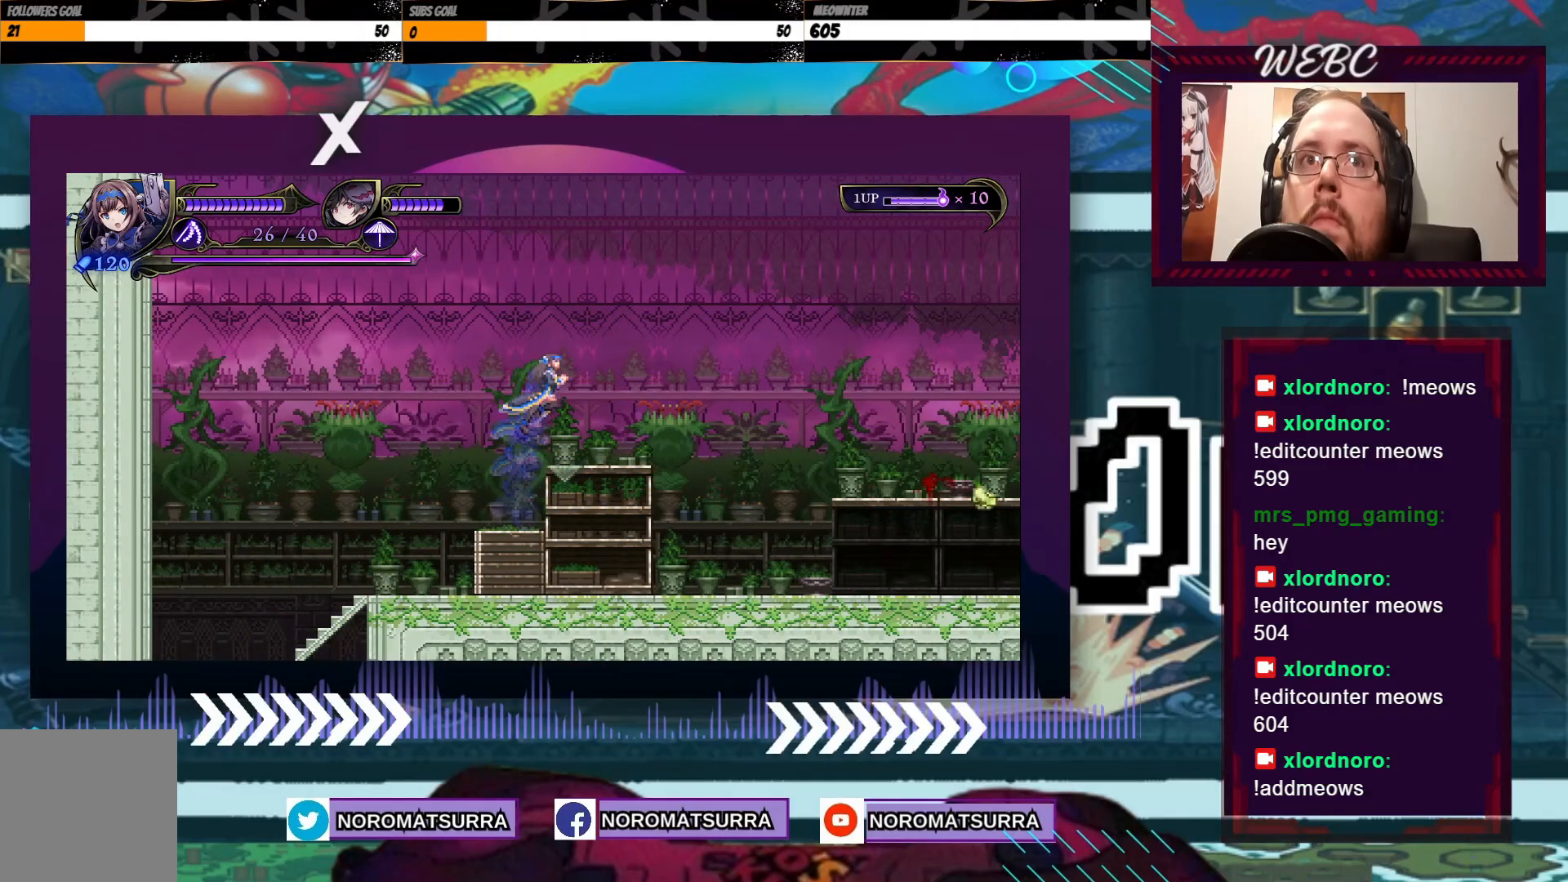
{"buttons": [], "left_stick": "right", "right_stick": "center", "events": []}
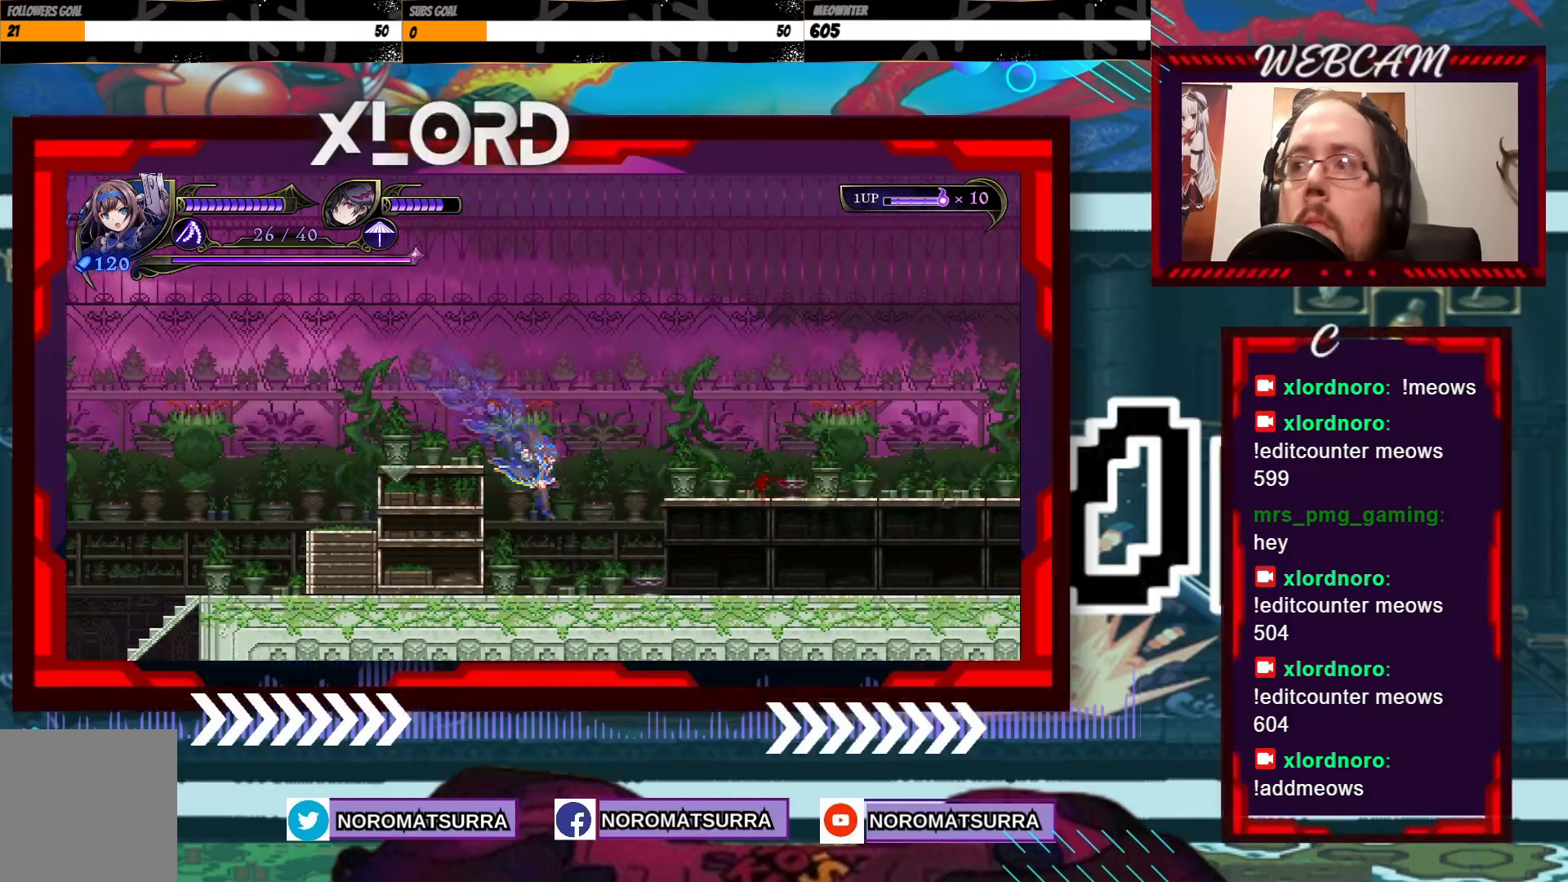
{"buttons": [], "left_stick": "right", "right_stick": "center", "events": []}
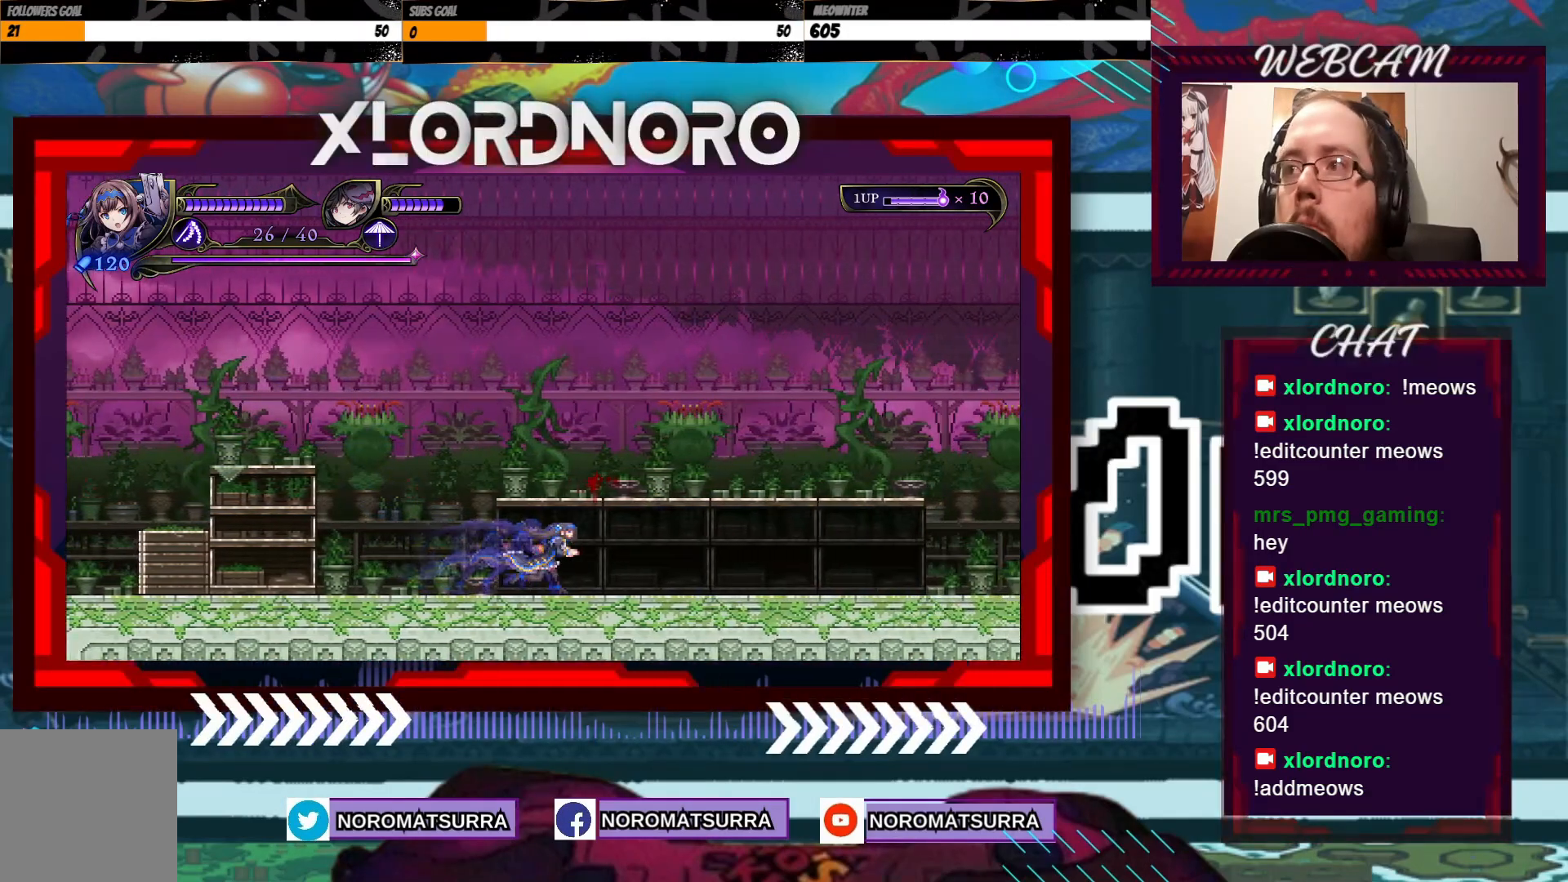
{"buttons": [], "left_stick": "right", "right_stick": "center", "events": []}
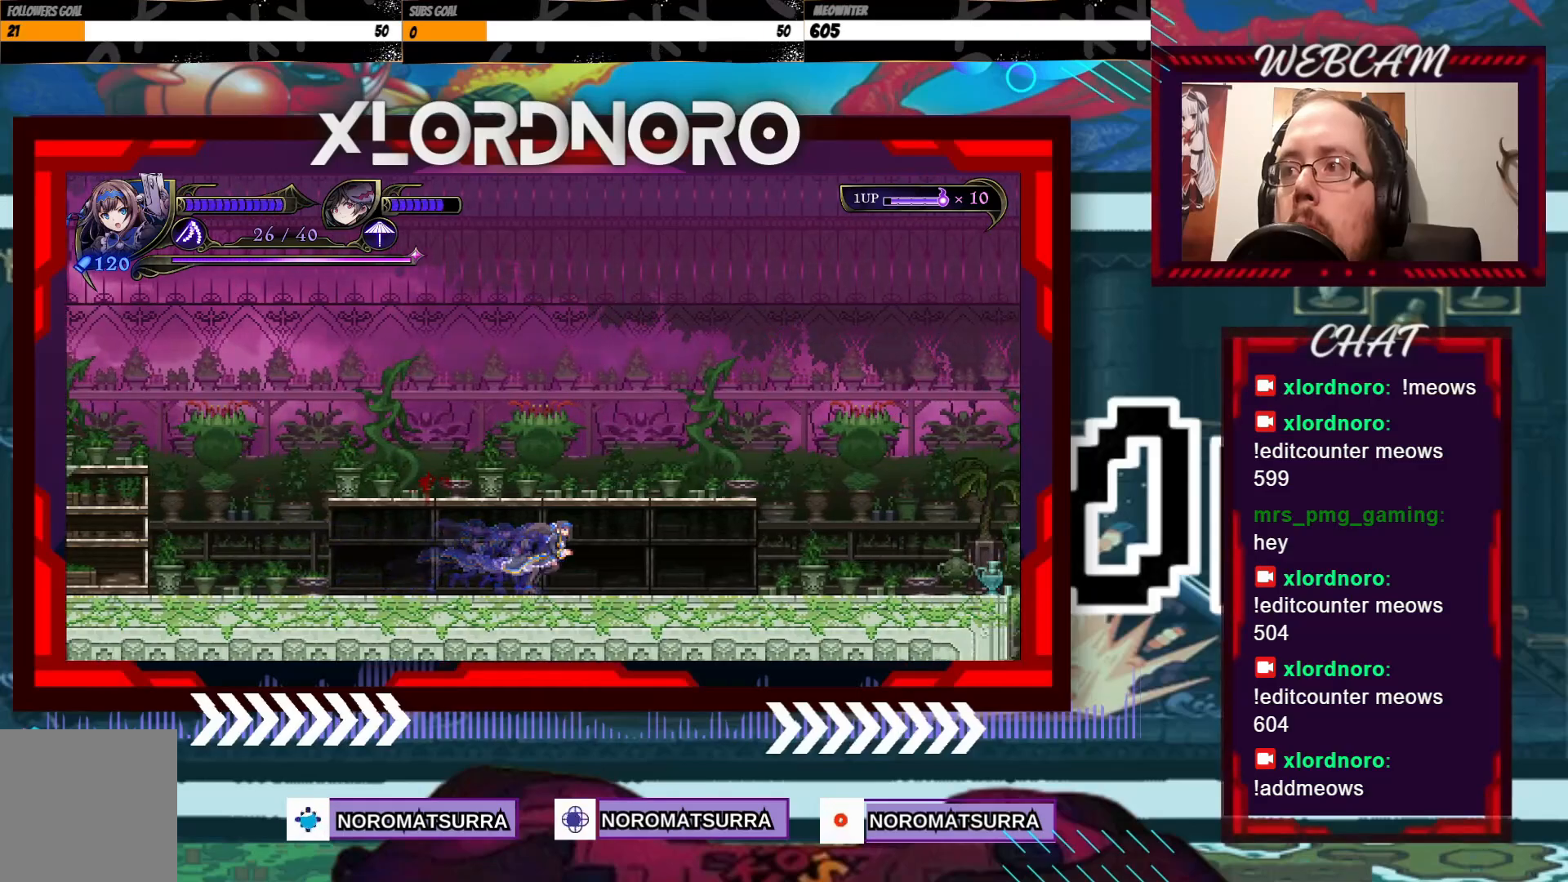
{"buttons": [], "left_stick": "right", "right_stick": "center", "events": [[67, "left_stick", "down-right"], [183, "left_stick", "down"], [233, "X", "down"], [417, "X", "up"], [483, "left_stick", "right"]]}